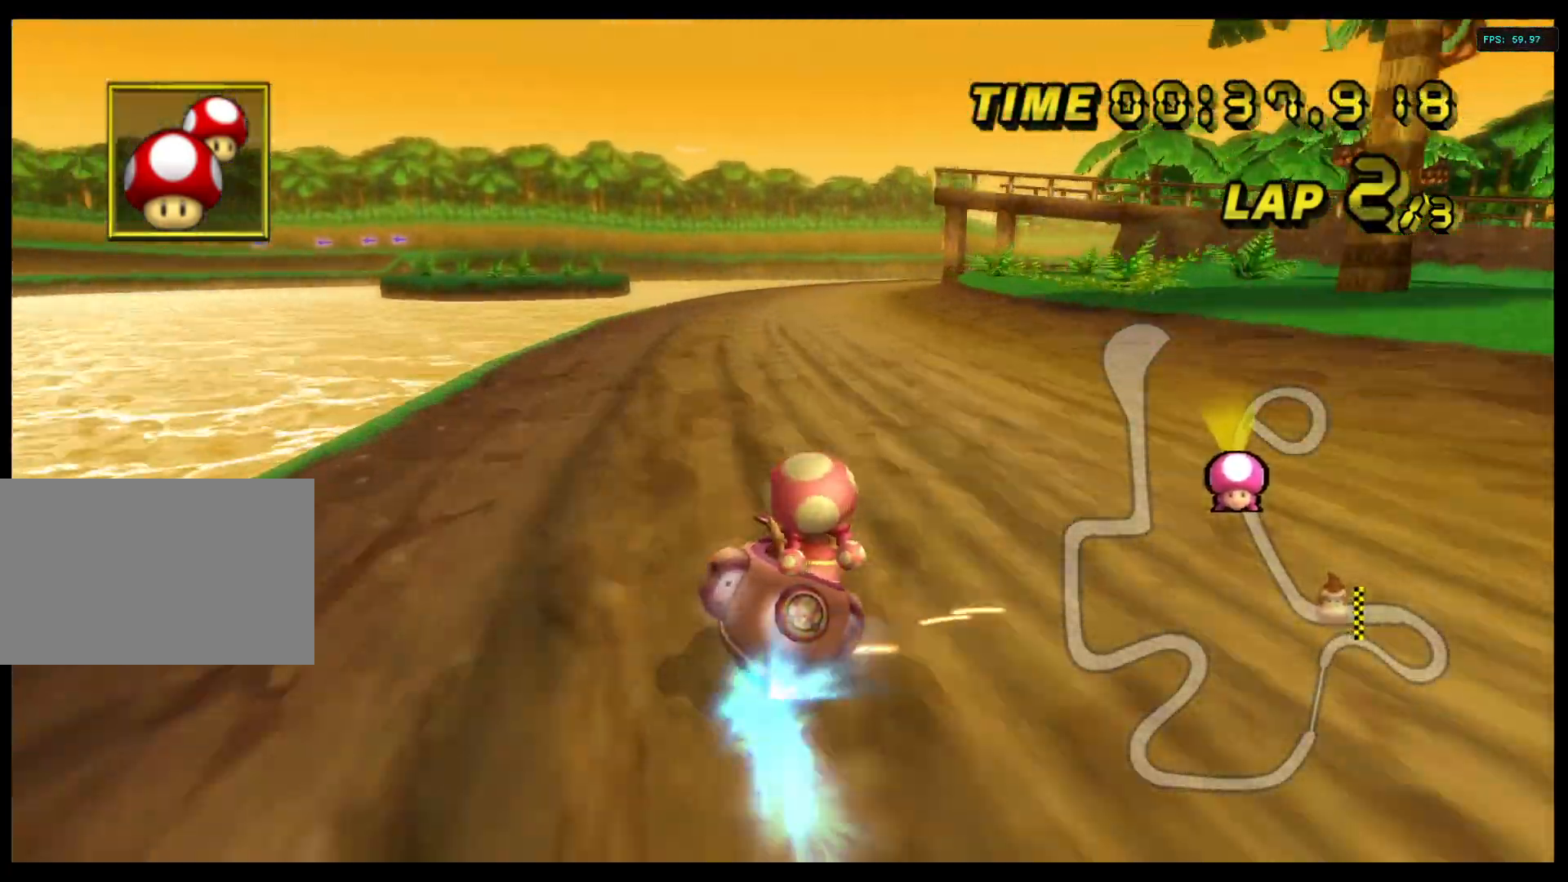
Gameplay with a controller (Nintendo layout); each line is a JSON object with the inputs held at the frame after it (dt_ms = milliseconds from this image to that frame). "events" lists button and stick changes between this image and that frame as [ms after this image, input, new state], when the widget could be followed in between. Not read: B L3 R3.
{"dt_ms": 500, "buttons": ["A", "R1"], "left_stick": "right", "right_stick": "center", "events": [[33, "left_stick", "center"], [67, "R1", "up"], [133, "R1", "down"], [133, "left_stick", "right"], [200, "left_stick", "center"], [467, "left_stick", "right"]]}
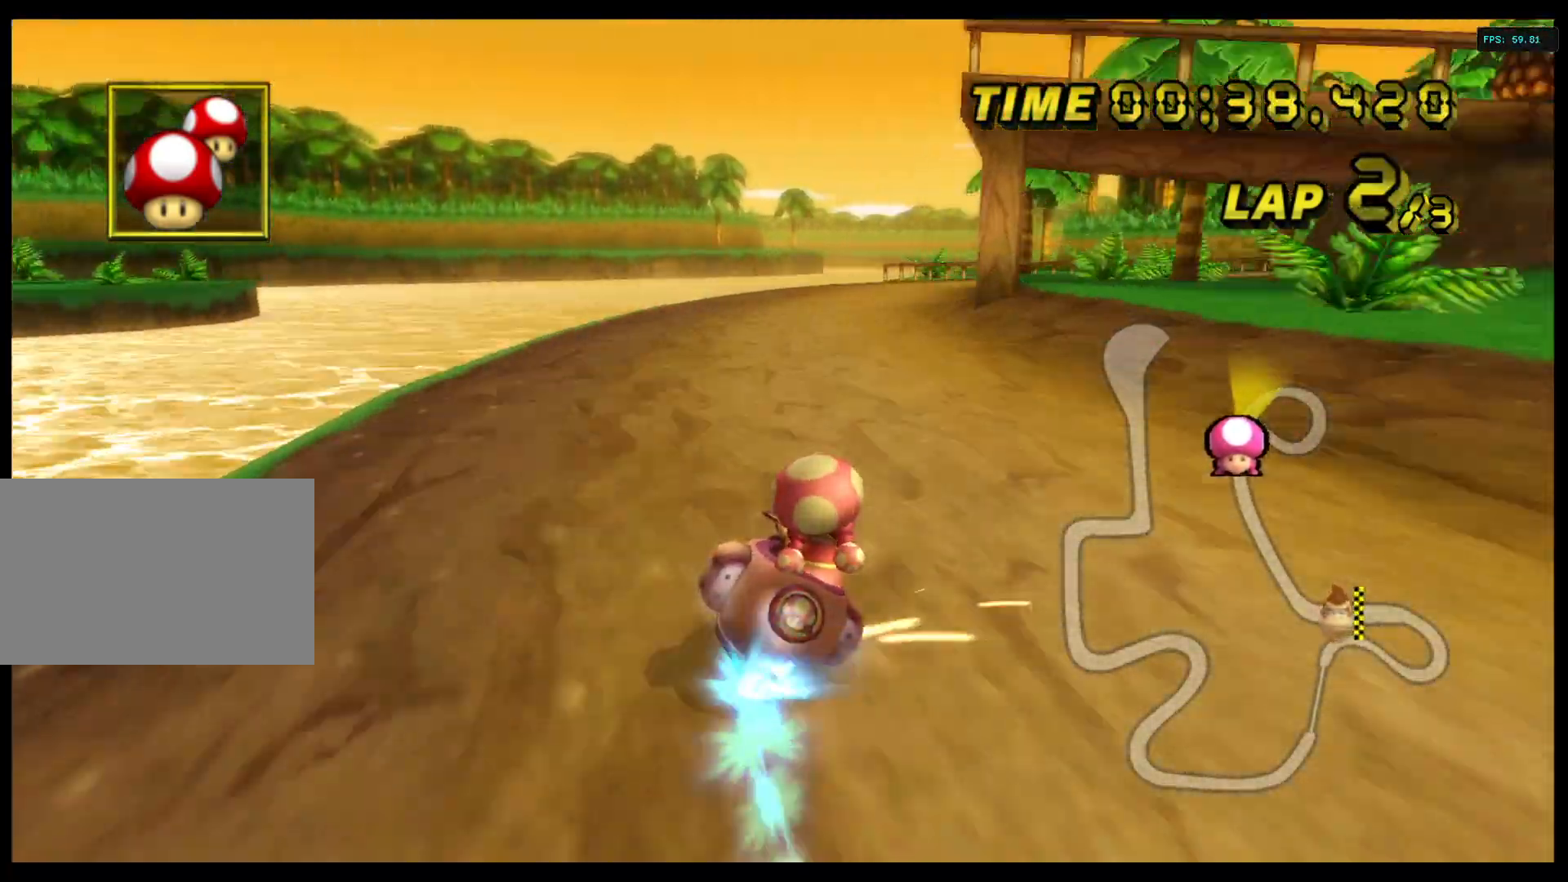
{"dt_ms": 500, "buttons": ["A", "R1"], "left_stick": "right", "right_stick": "center", "events": []}
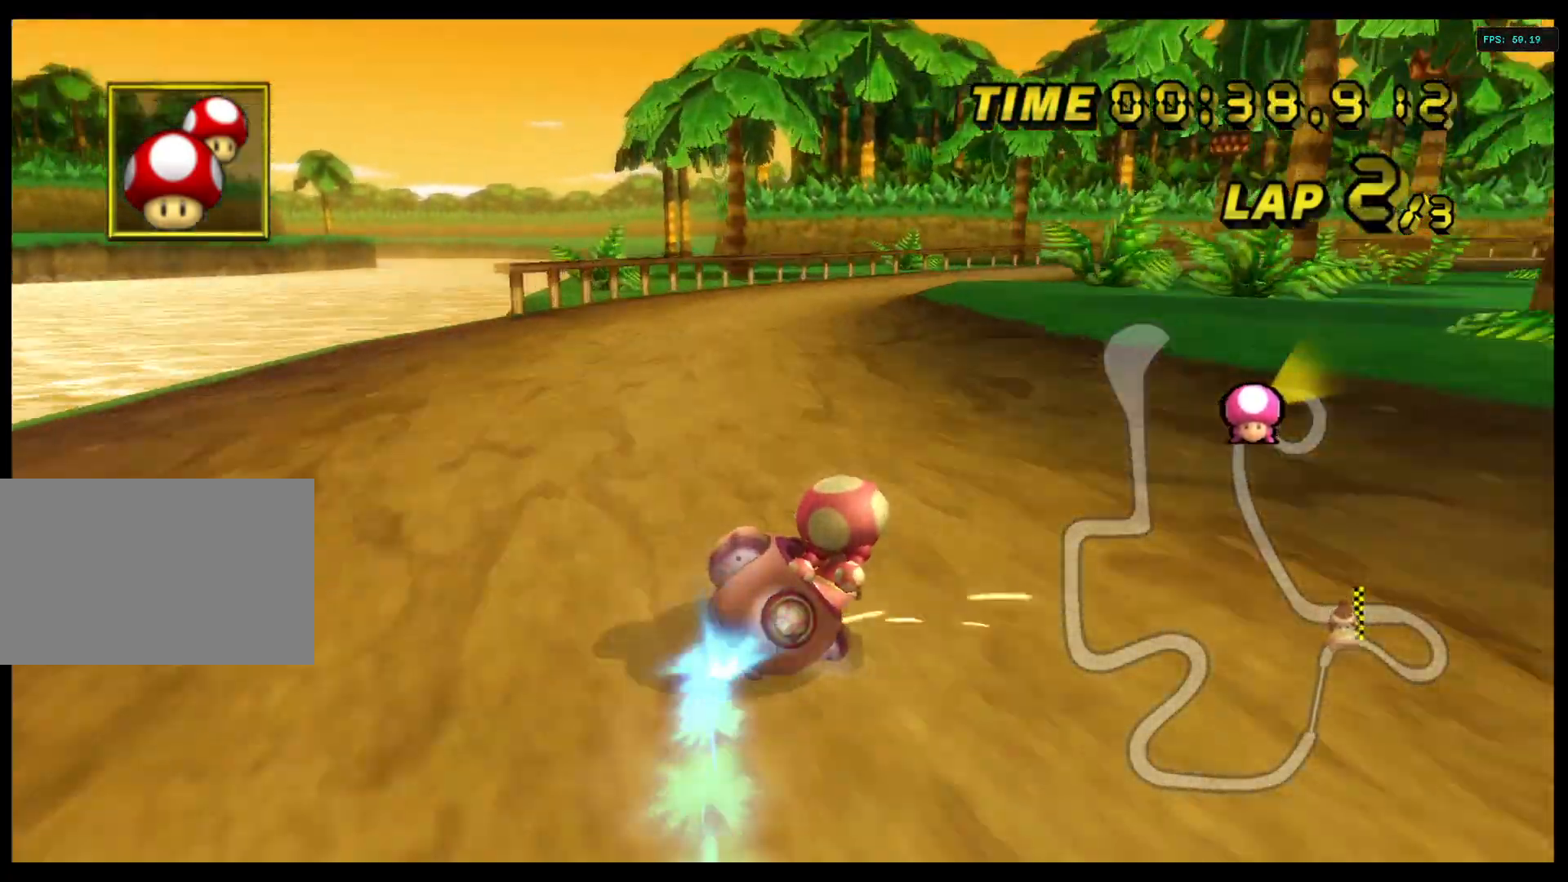
{"dt_ms": 500, "buttons": ["A", "R1"], "left_stick": "right", "right_stick": "center", "events": []}
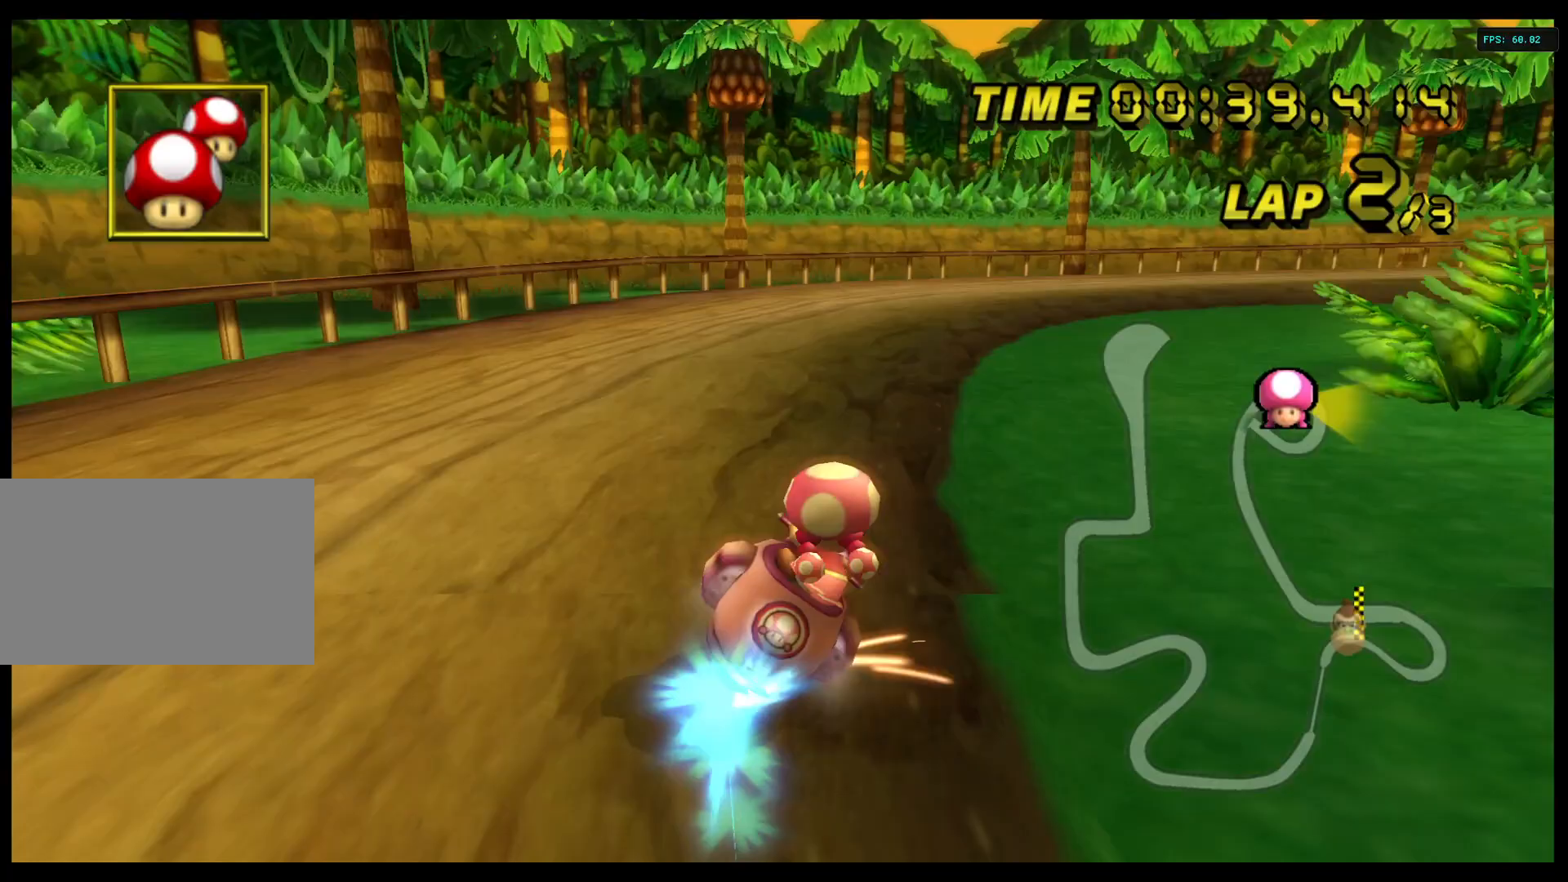
{"dt_ms": 500, "buttons": ["A"], "left_stick": "right", "right_stick": "center", "events": [[500, "R1", "up"]]}
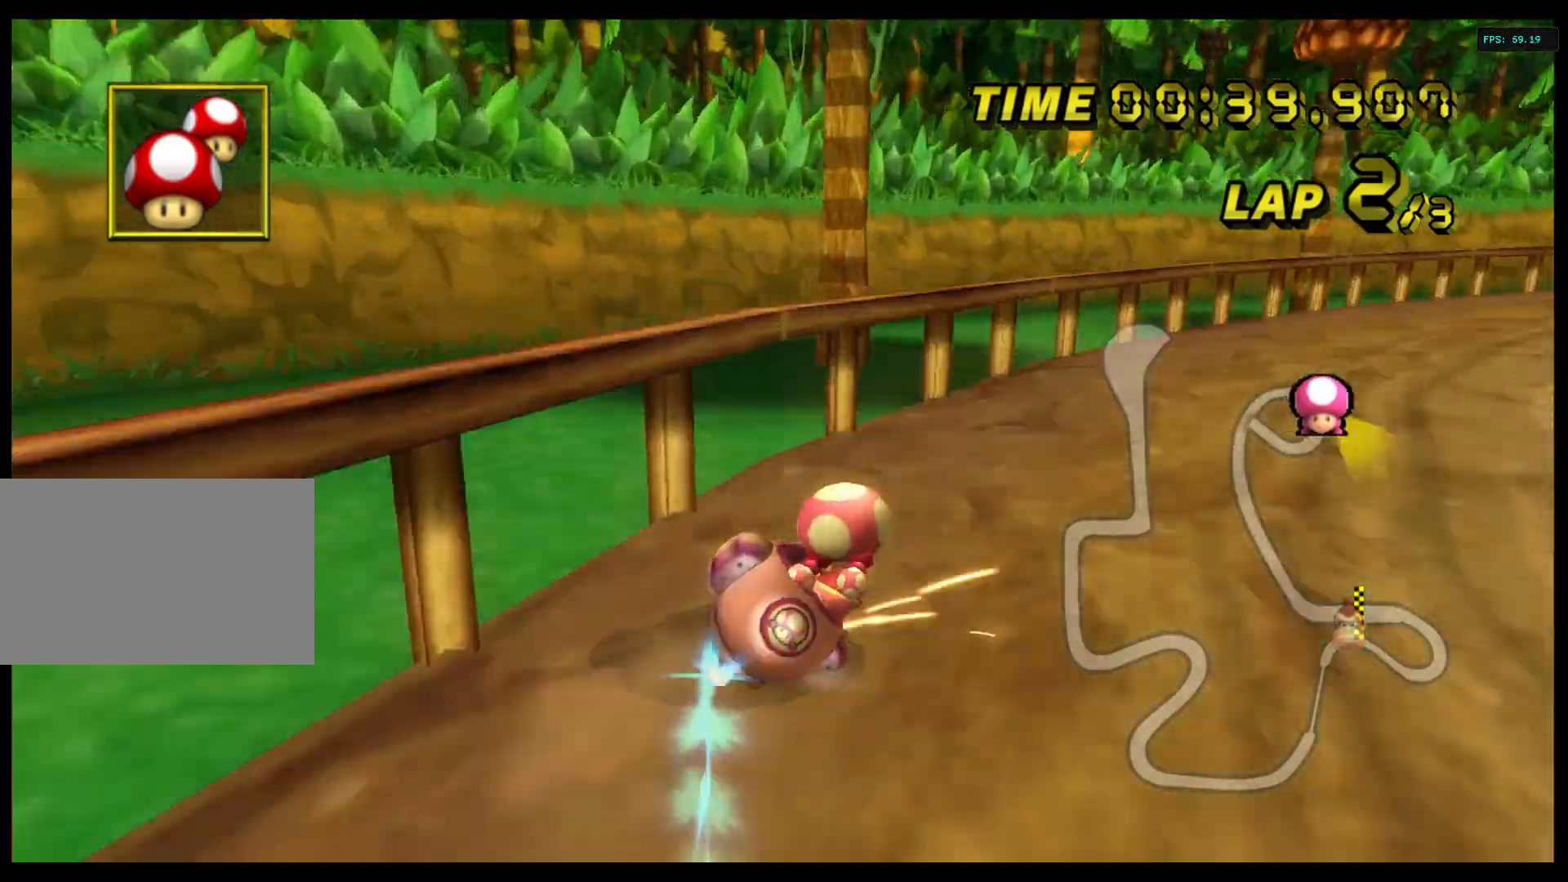
{"dt_ms": 500, "buttons": ["A", "R1"], "left_stick": "right", "right_stick": "center", "events": [[67, "R1", "down"], [167, "R1", "up"], [200, "R1", "down"], [433, "R1", "up"], [467, "R1", "down"]]}
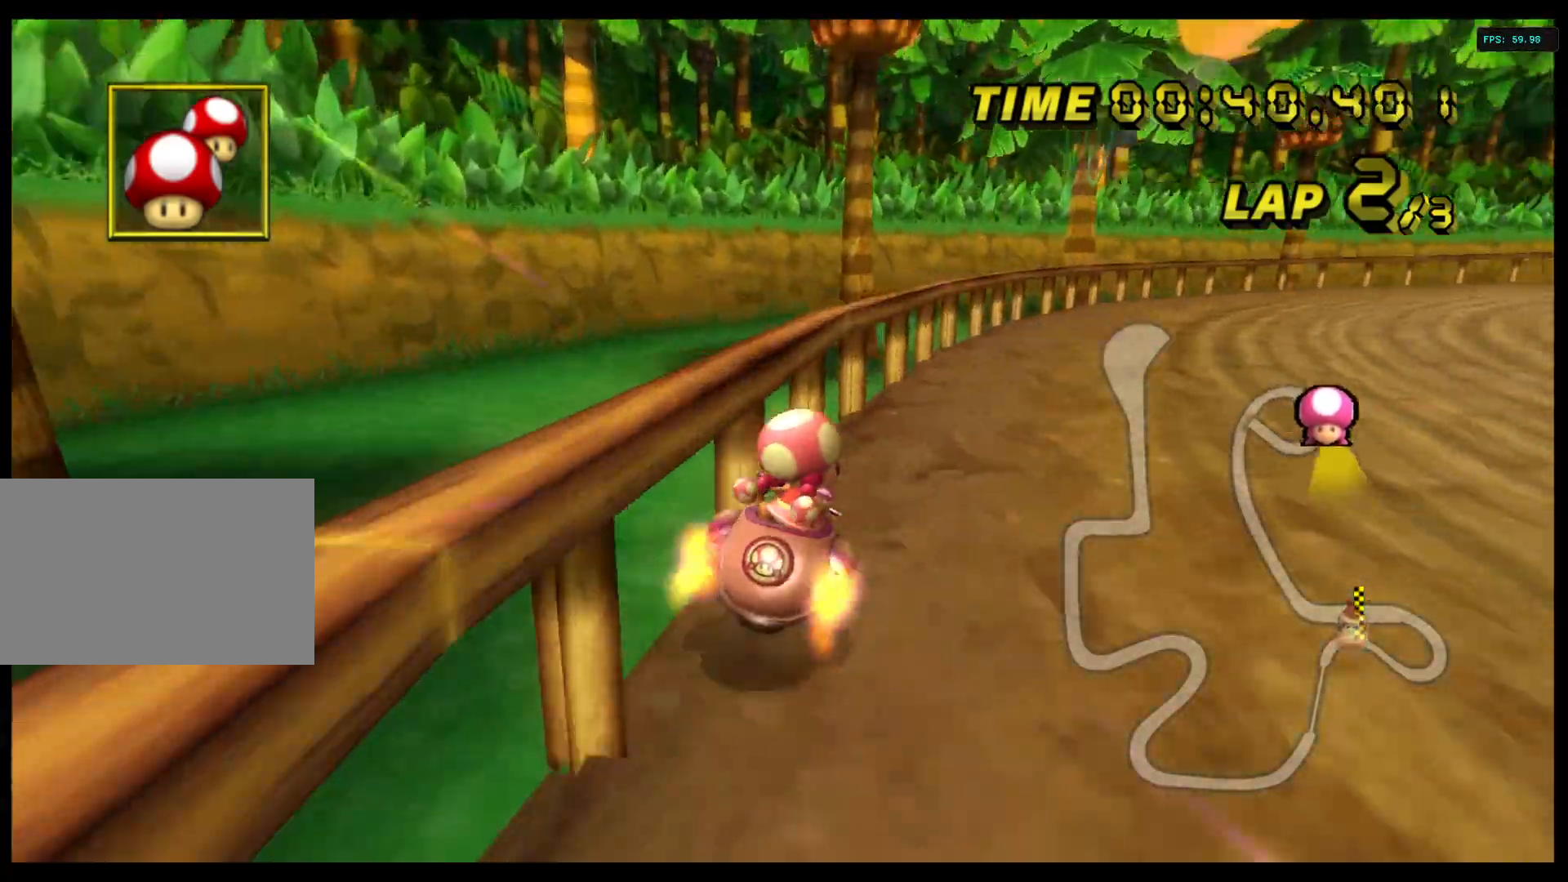
{"dt_ms": 500, "buttons": ["A", "R1"], "left_stick": "right", "right_stick": "center", "events": [[67, "R1", "up"], [167, "R1", "down"], [267, "R1", "up"], [333, "R1", "down"]]}
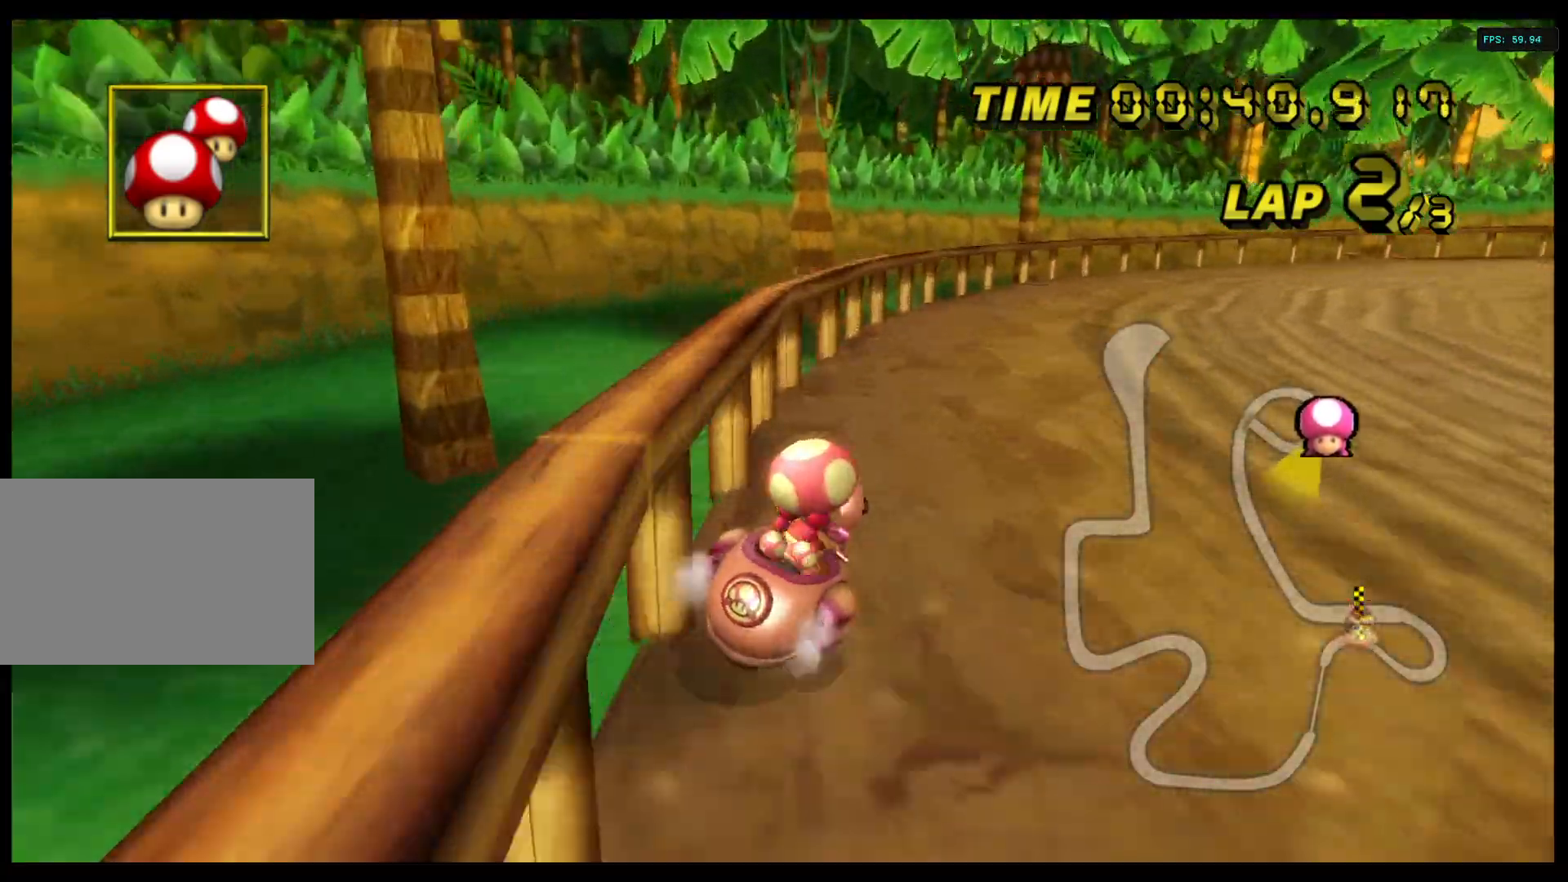
{"dt_ms": 500, "buttons": ["A"], "left_stick": "right", "right_stick": "center", "events": [[133, "R1", "up"], [167, "R1", "down"], [300, "R1", "up"], [400, "R1", "down"], [433, "R1", "up"]]}
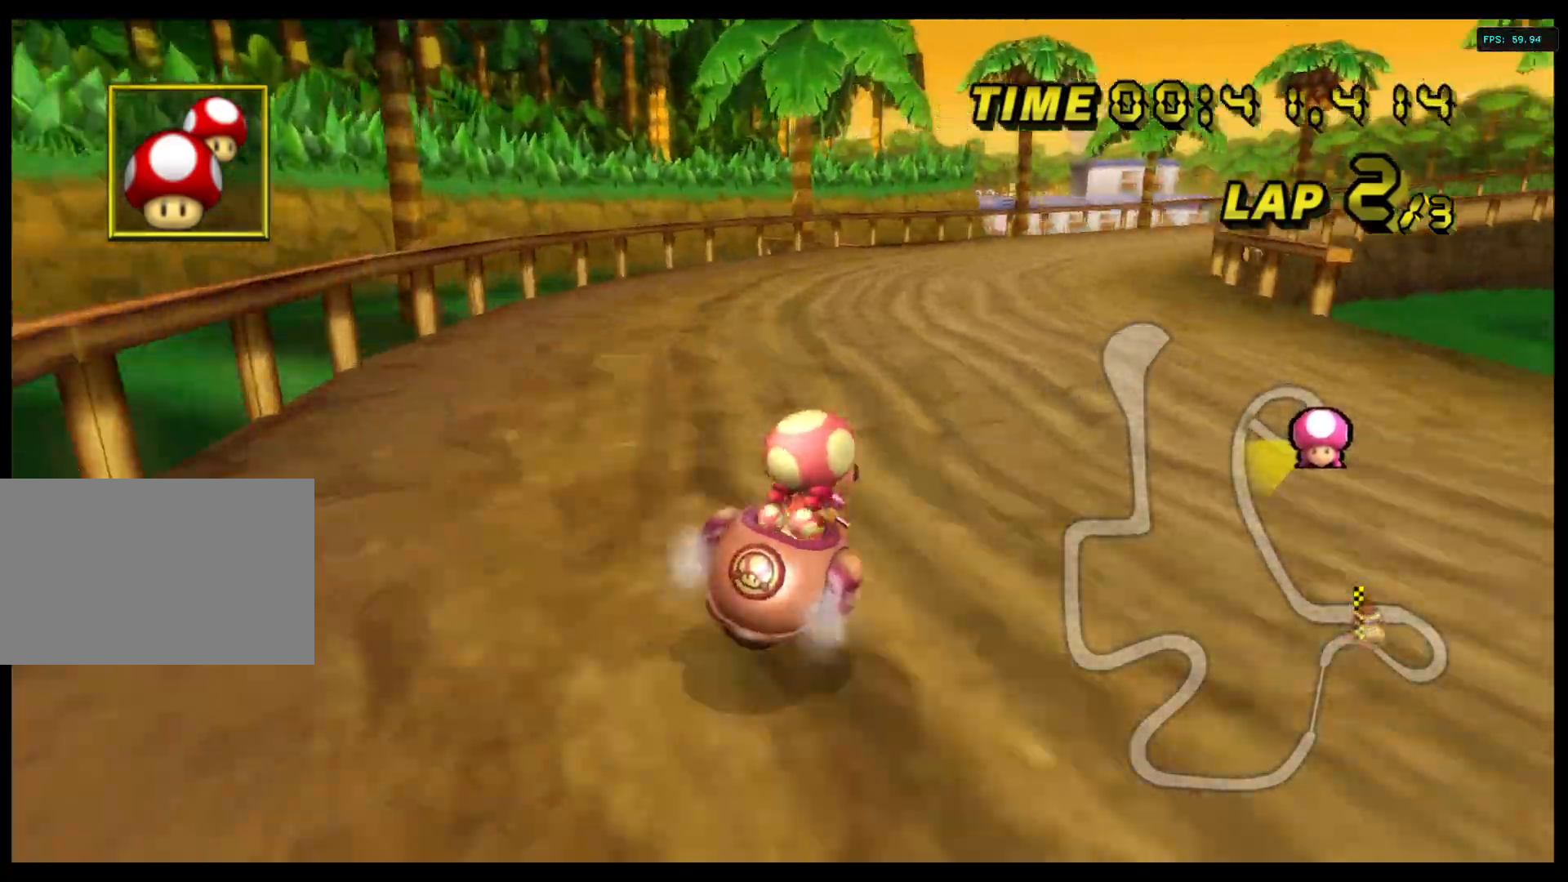
{"dt_ms": 500, "buttons": ["A", "R1"], "left_stick": "right", "right_stick": "center", "events": [[67, "left_stick", "center"], [267, "left_stick", "right"], [367, "R1", "down"]]}
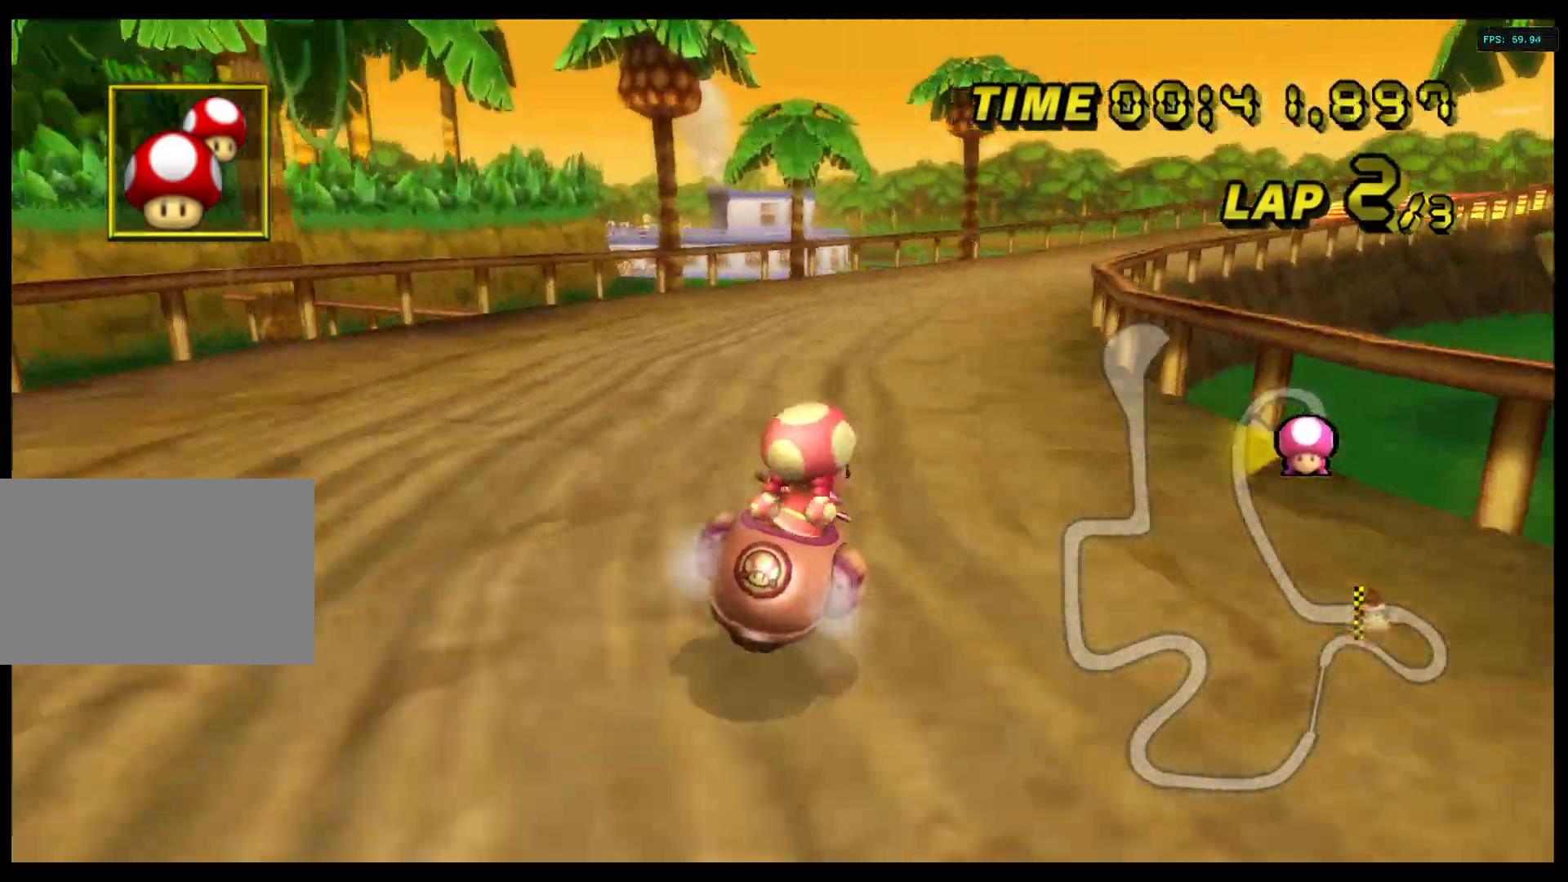
{"dt_ms": 500, "buttons": ["A", "R1"], "left_stick": "right", "right_stick": "center"}
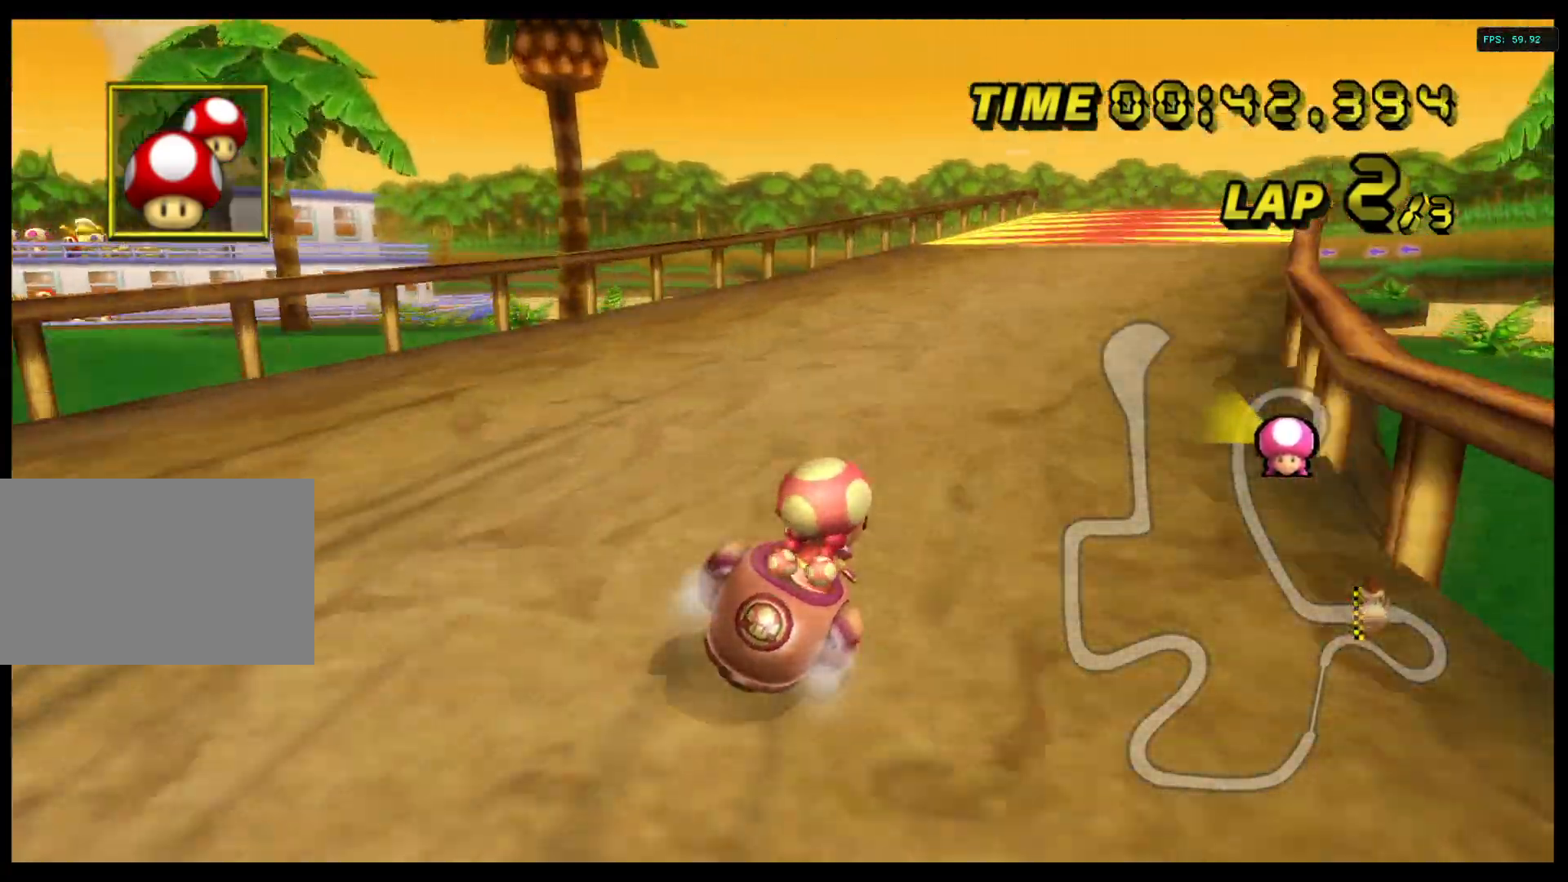
{"dt_ms": 500, "buttons": ["A"], "left_stick": "center", "right_stick": "center", "events": [[67, "R1", "up"], [300, "left_stick", "center"], [400, "left_stick", "right"], [500, "left_stick", "center"]]}
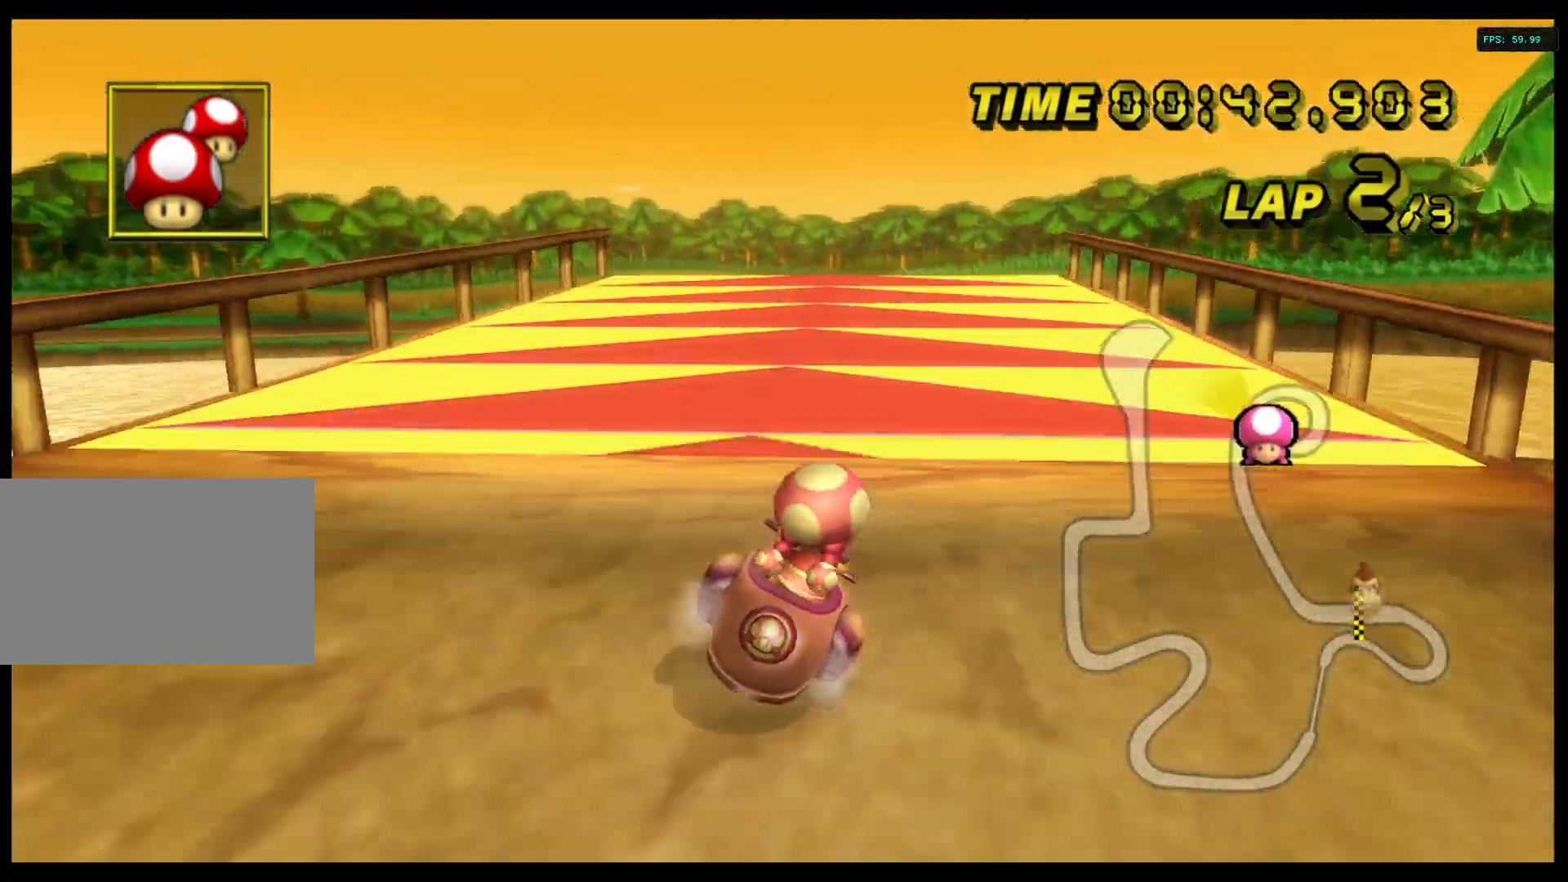
{"dt_ms": 500, "buttons": ["A"], "left_stick": "up", "right_stick": "center"}
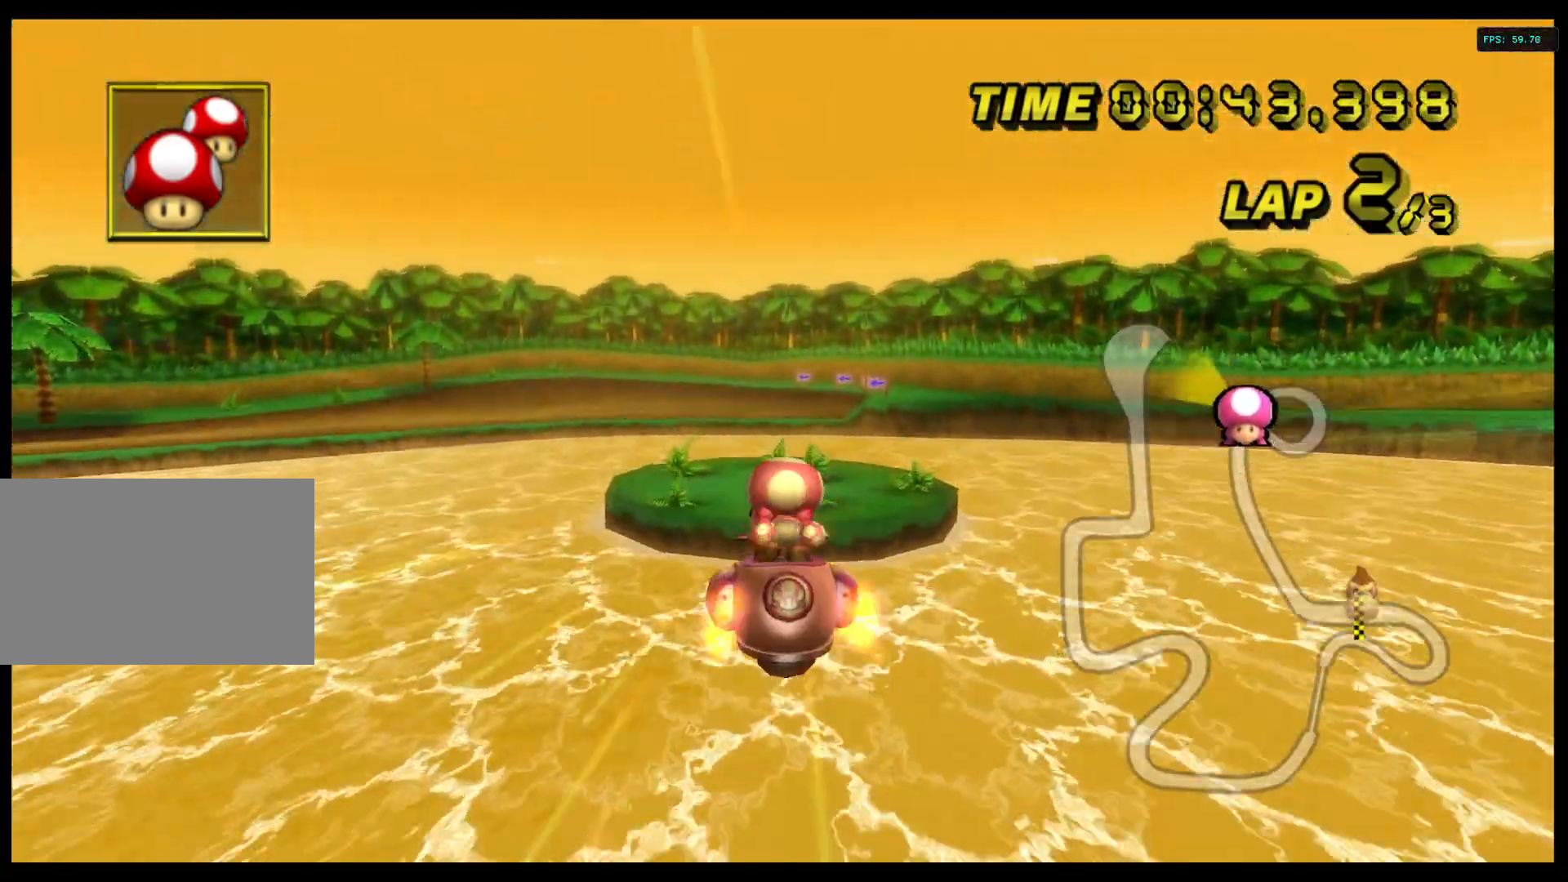
{"dt_ms": 500, "buttons": ["A"], "left_stick": "up", "right_stick": "center", "events": [[133, "left_stick", "center"], [400, "left_stick", "up"], [433, "right_stick", "down-left"], [500, "right_stick", "center"]]}
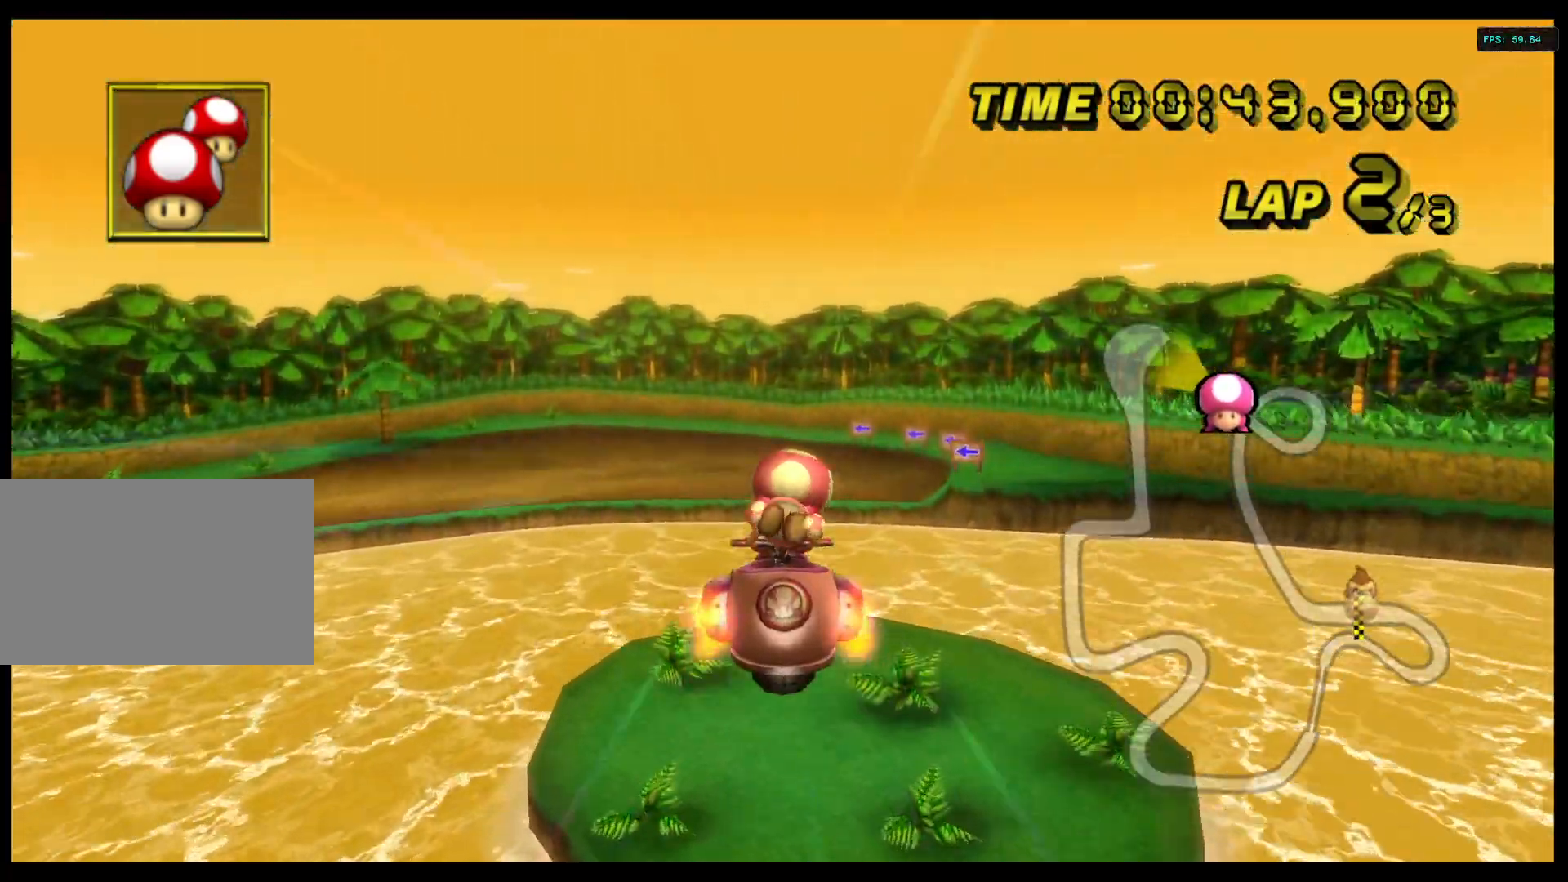
{"dt_ms": 500, "buttons": ["A"], "left_stick": "up", "right_stick": "center", "events": []}
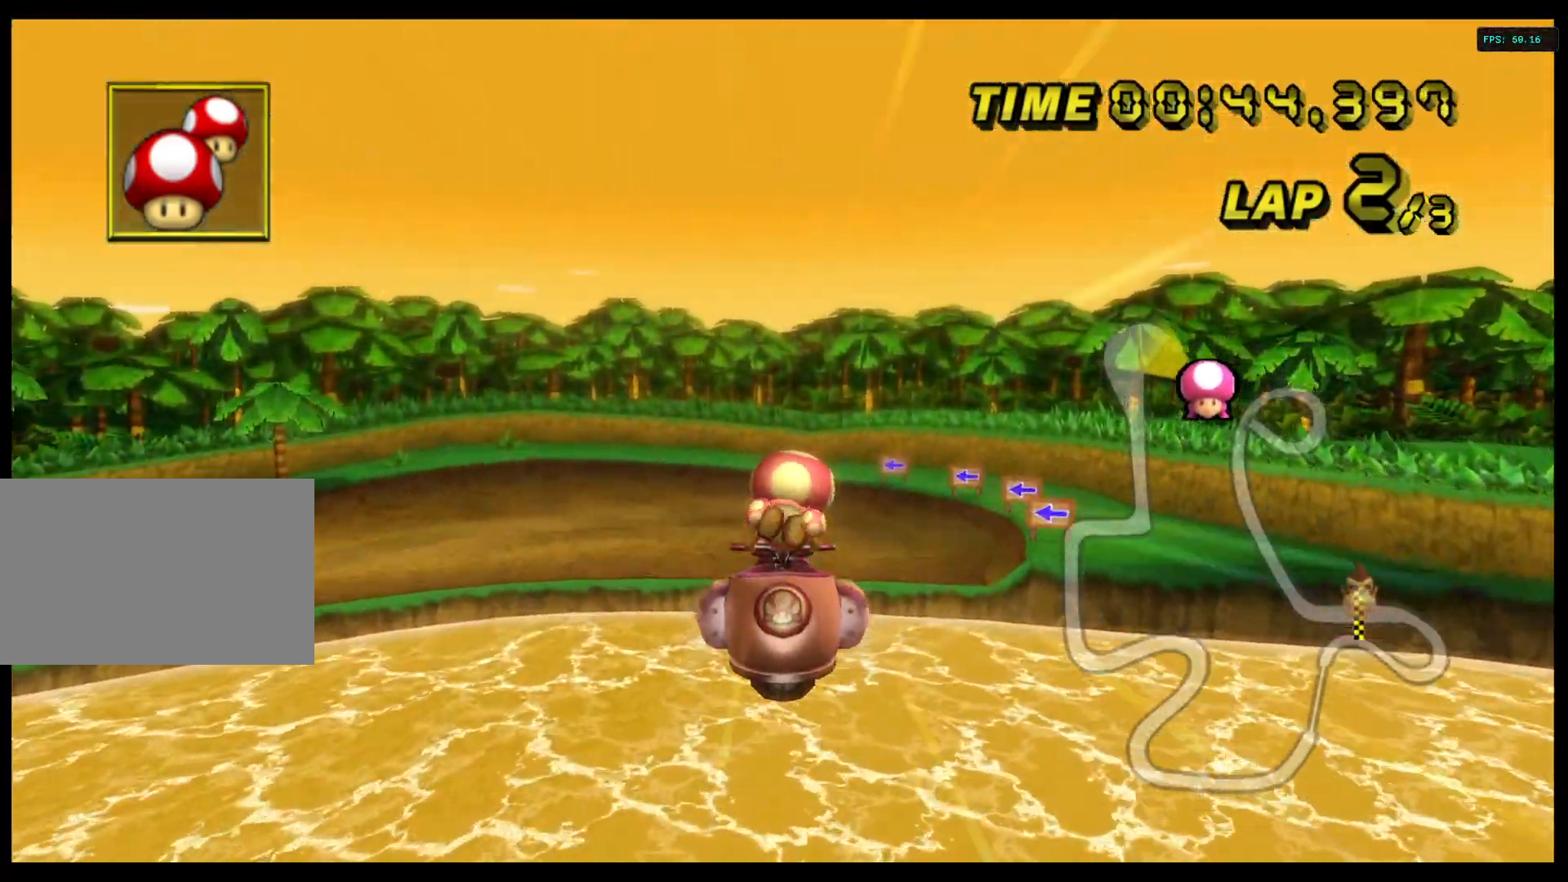
{"dt_ms": 500, "buttons": [], "left_stick": "left", "right_stick": "center", "events": [[100, "left_stick", "up-left"], [300, "left_stick", "left"], [367, "A", "up"]]}
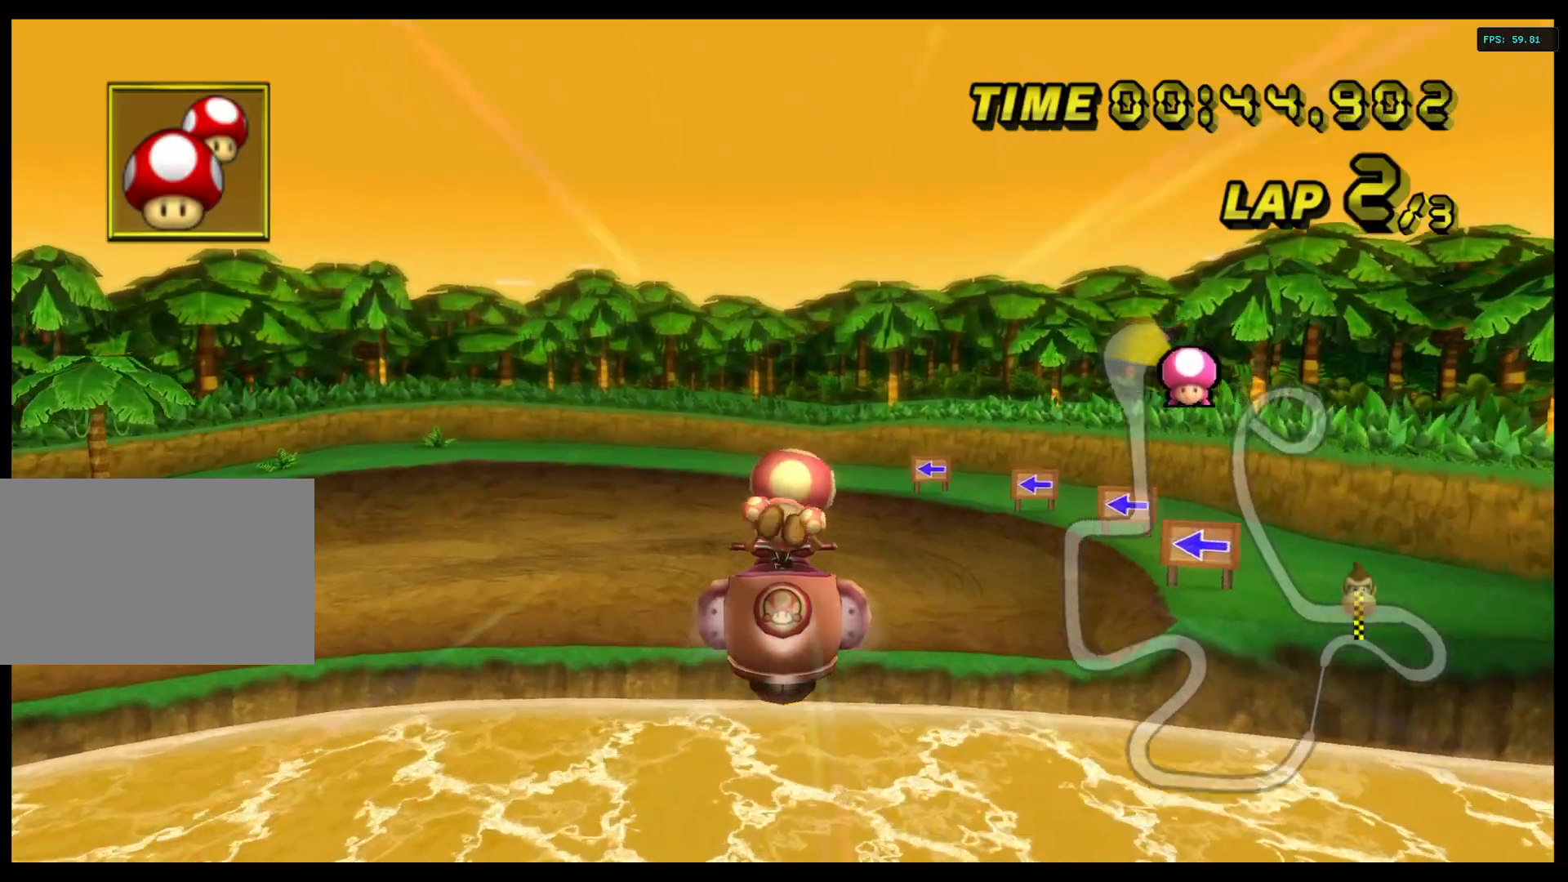
{"dt_ms": 1000, "buttons": [], "left_stick": "left", "right_stick": "center"}
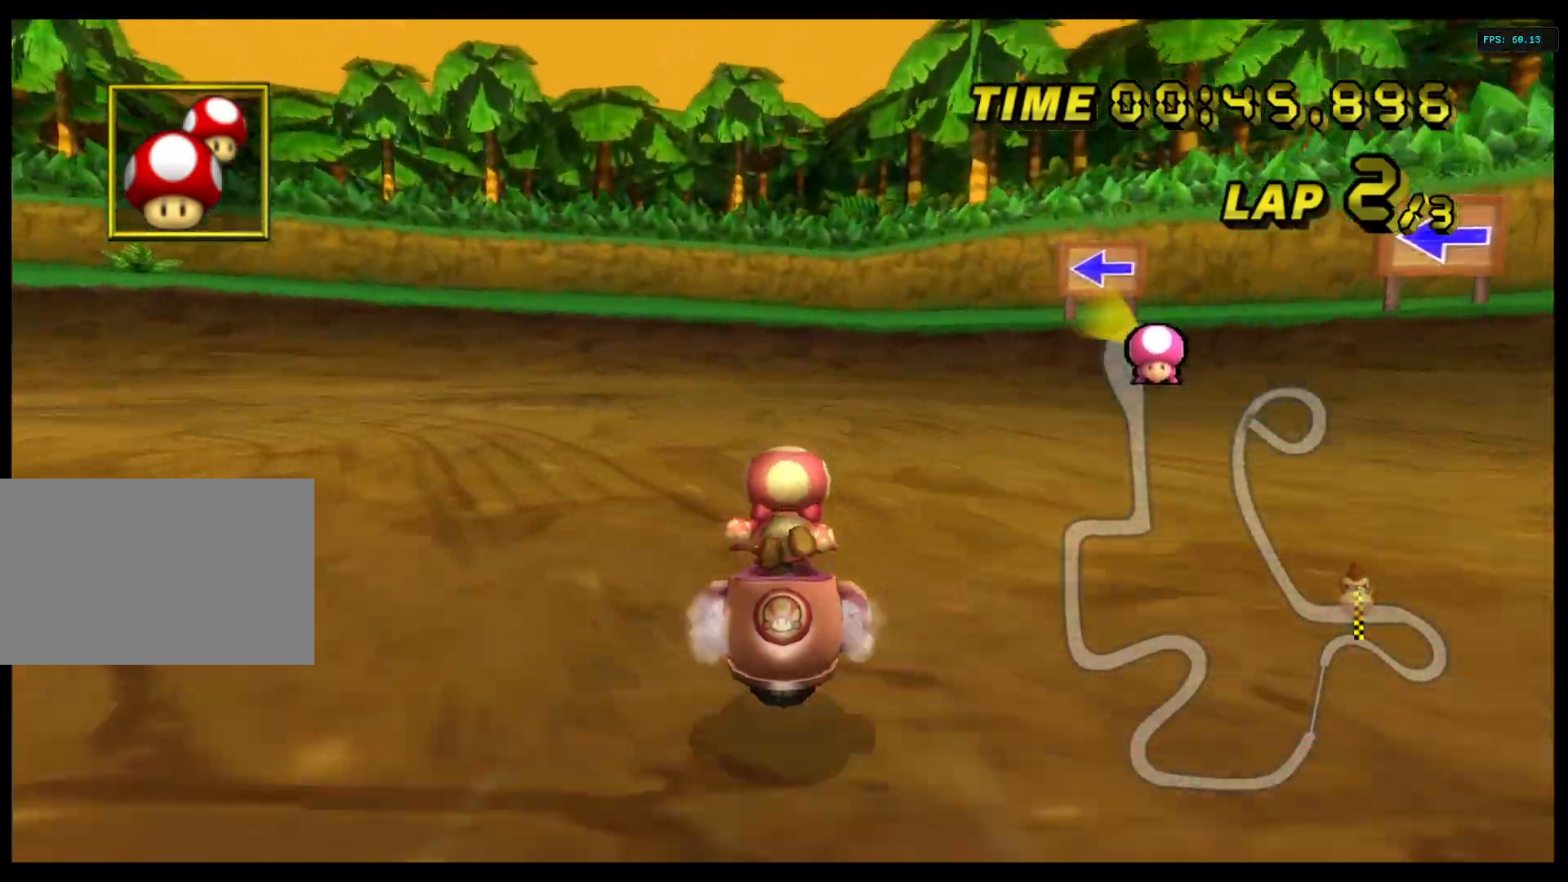
{"dt_ms": 500, "buttons": [], "left_stick": "down-left", "right_stick": "center", "events": [[133, "left_stick", "down-left"]]}
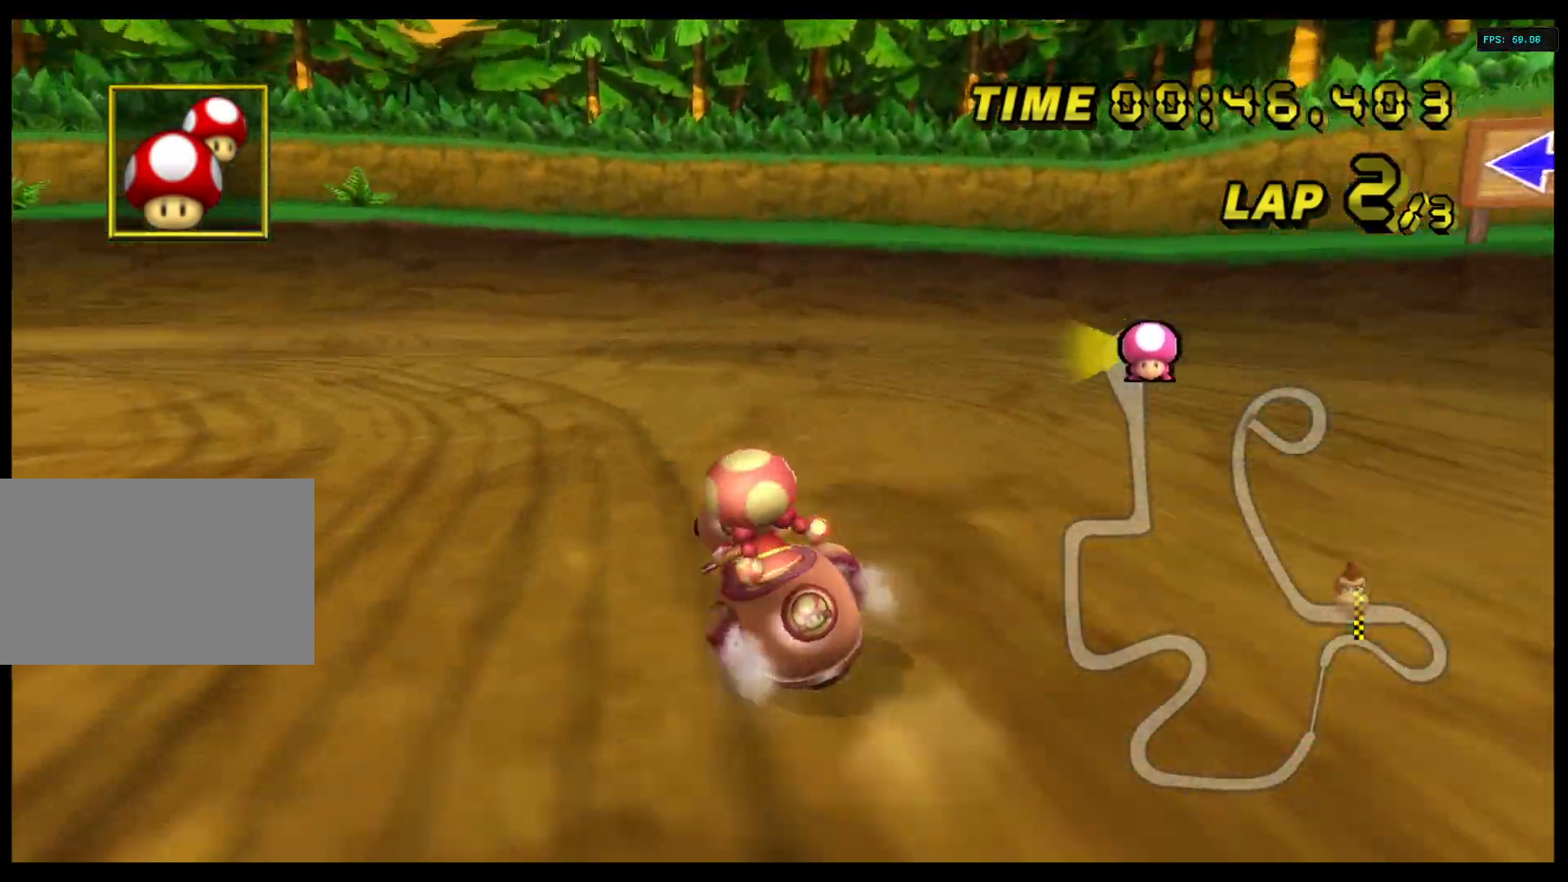
{"dt_ms": 500, "buttons": ["L1"], "left_stick": "left", "right_stick": "center", "events": [[367, "left_stick", "left"], [433, "L1", "down"]]}
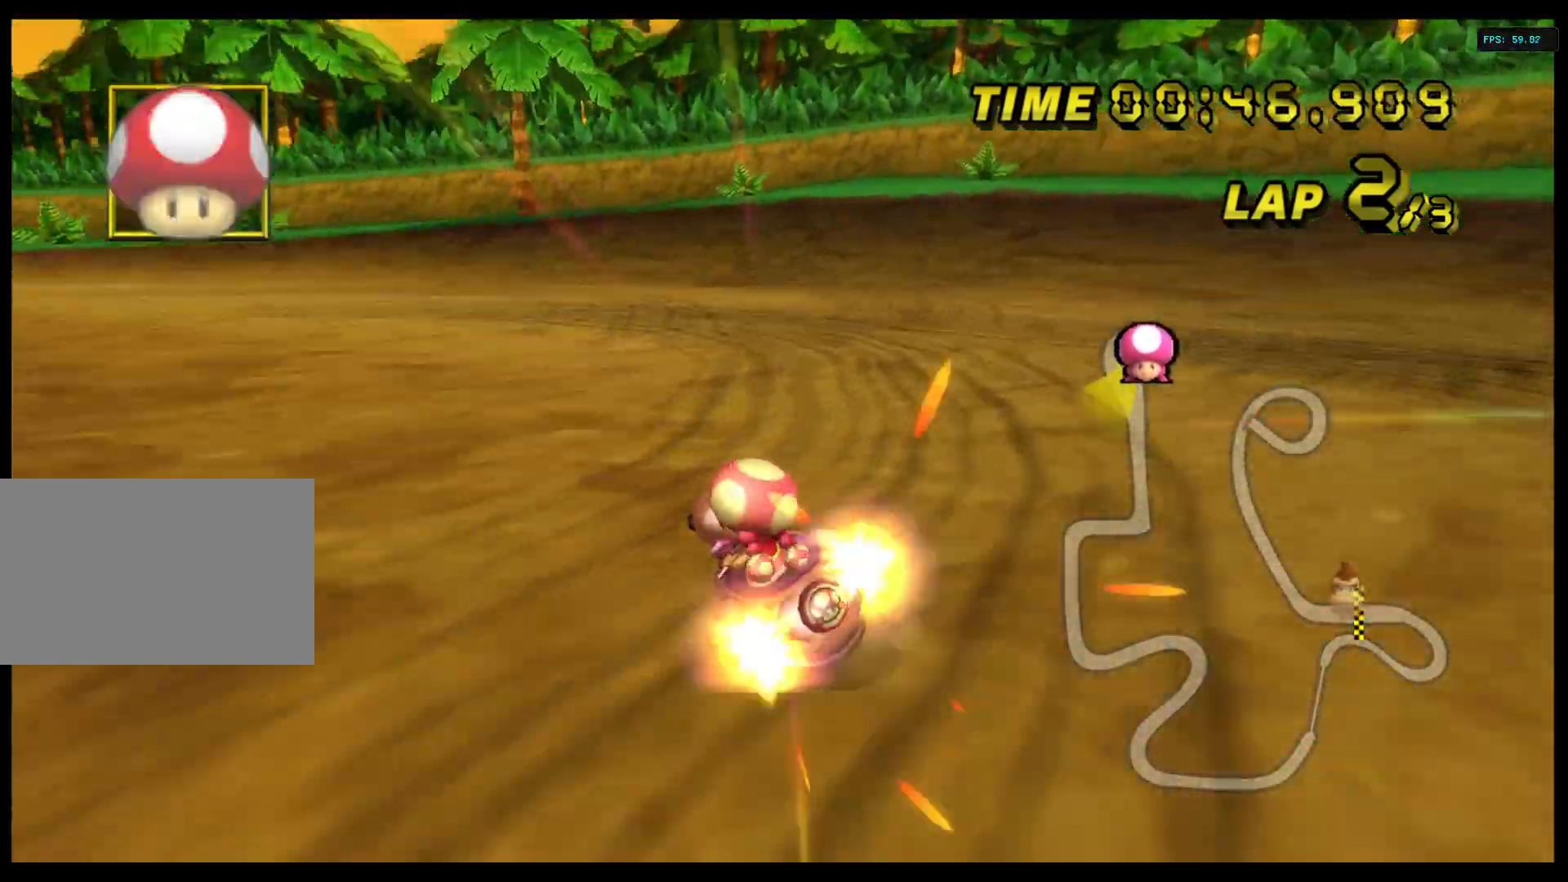
{"dt_ms": 500, "buttons": ["A"], "left_stick": "center", "right_stick": "center", "events": [[33, "L1", "up"], [67, "A", "down"], [400, "left_stick", "center"]]}
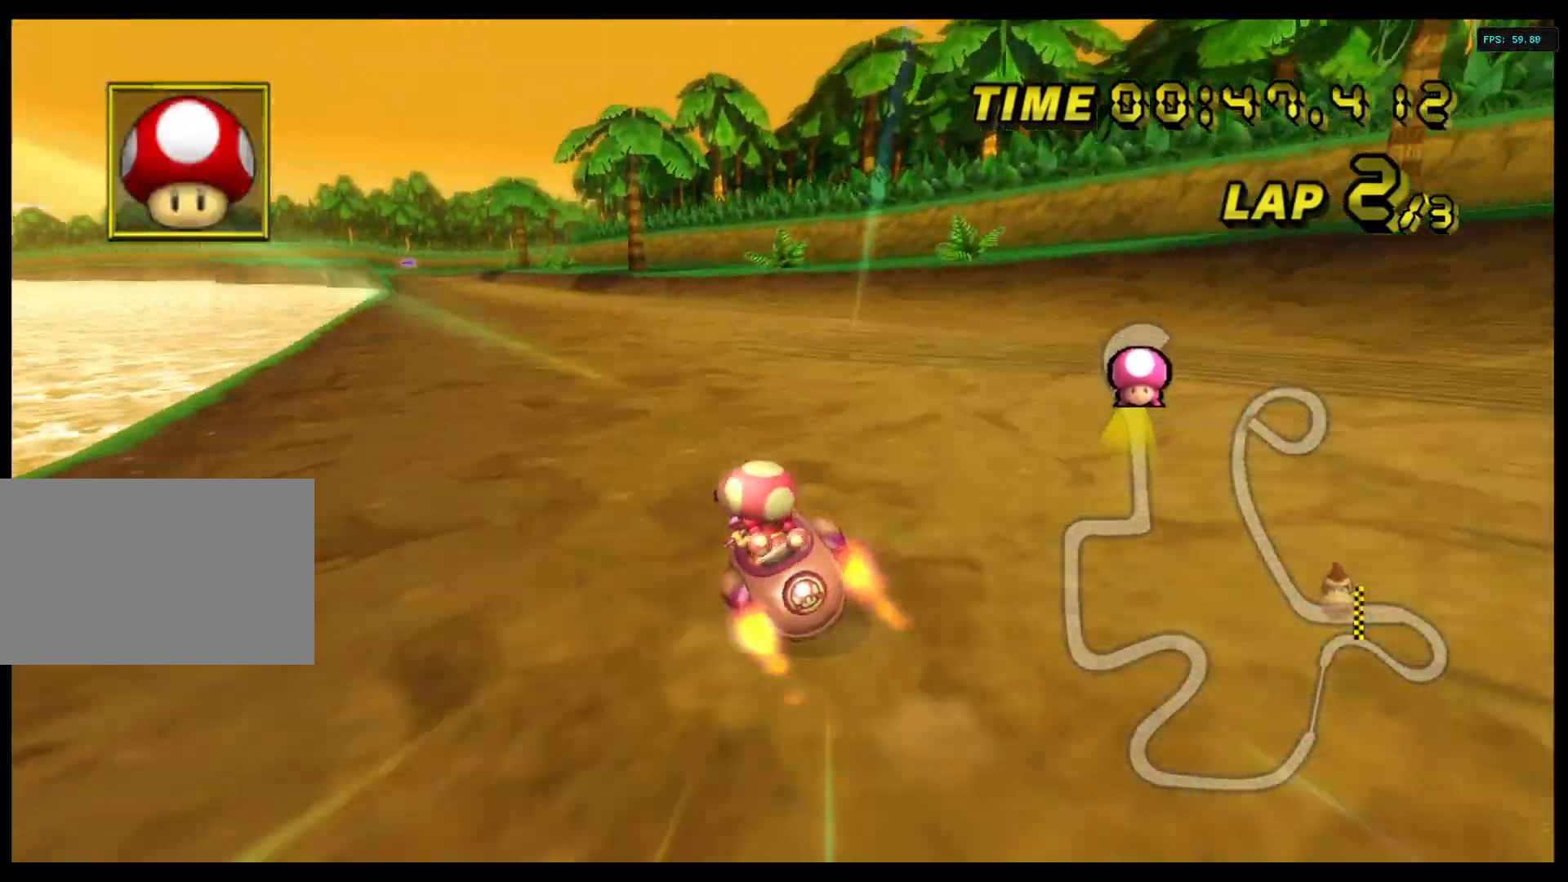
{"dt_ms": 500, "buttons": ["A"], "left_stick": "center", "right_stick": "center", "events": [[67, "left_stick", "left"], [300, "left_stick", "center"]]}
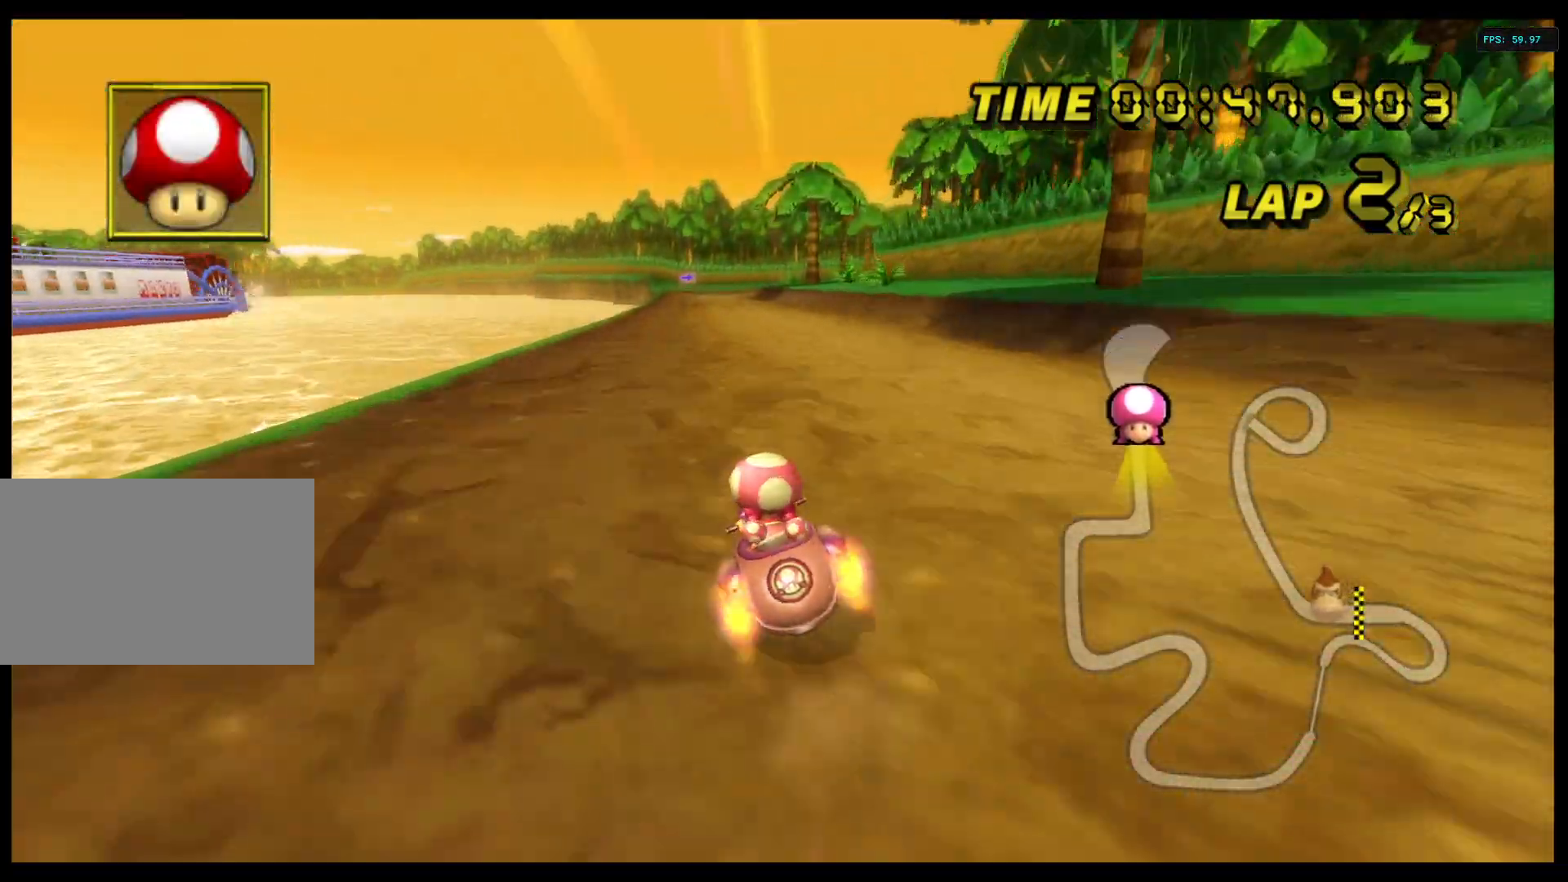
{"dt_ms": 500, "buttons": ["A", "R1"], "left_stick": "right", "right_stick": "center"}
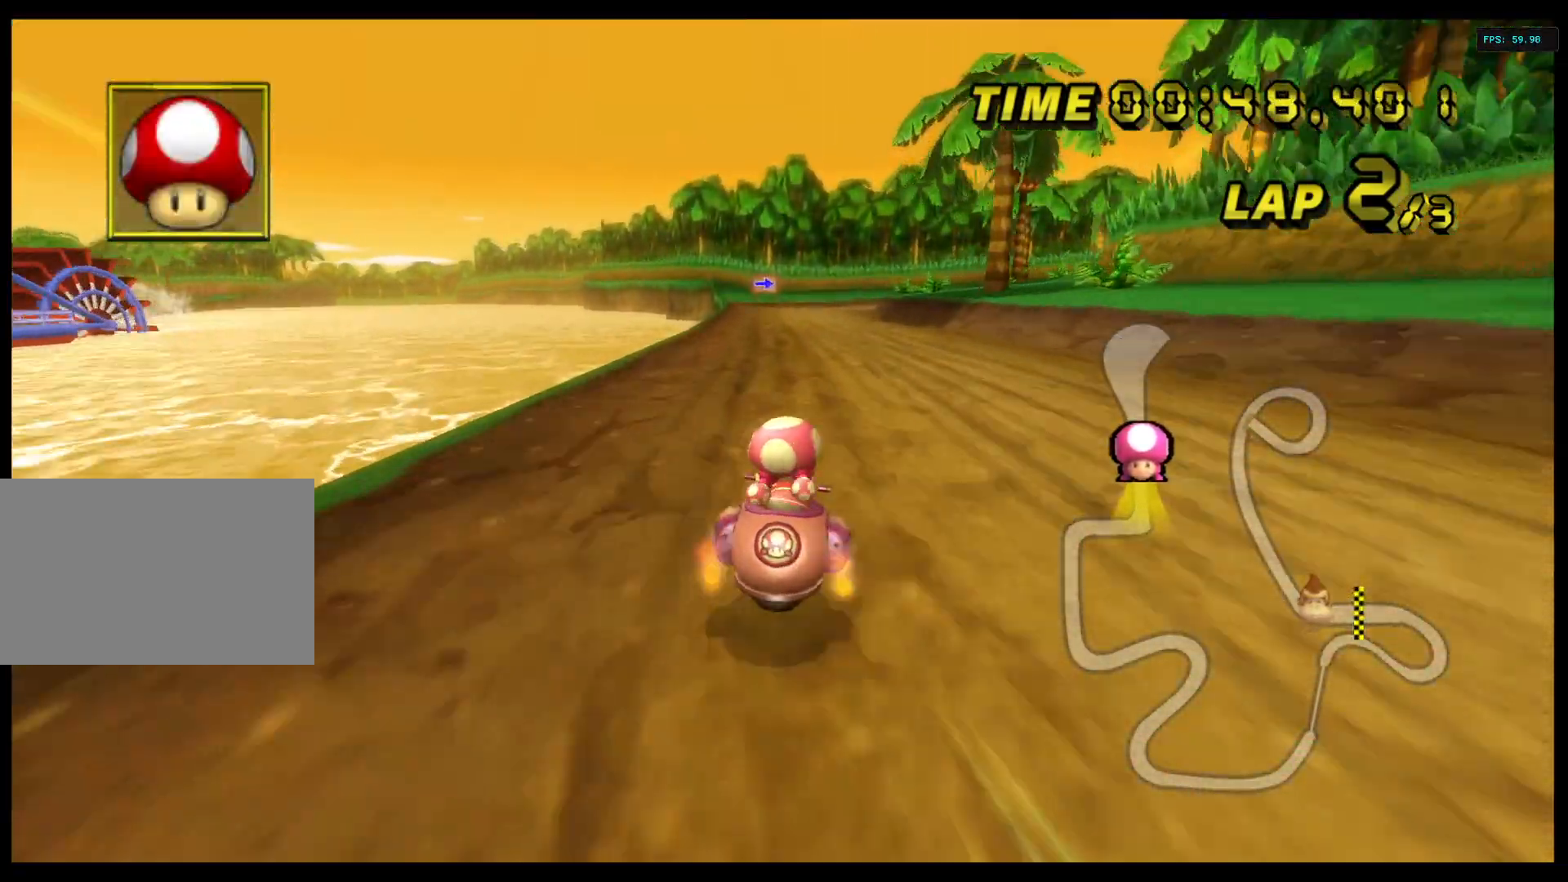
{"dt_ms": 500, "buttons": ["A", "R1"], "left_stick": "right", "right_stick": "center", "events": [[367, "left_stick", "center"], [433, "left_stick", "right"]]}
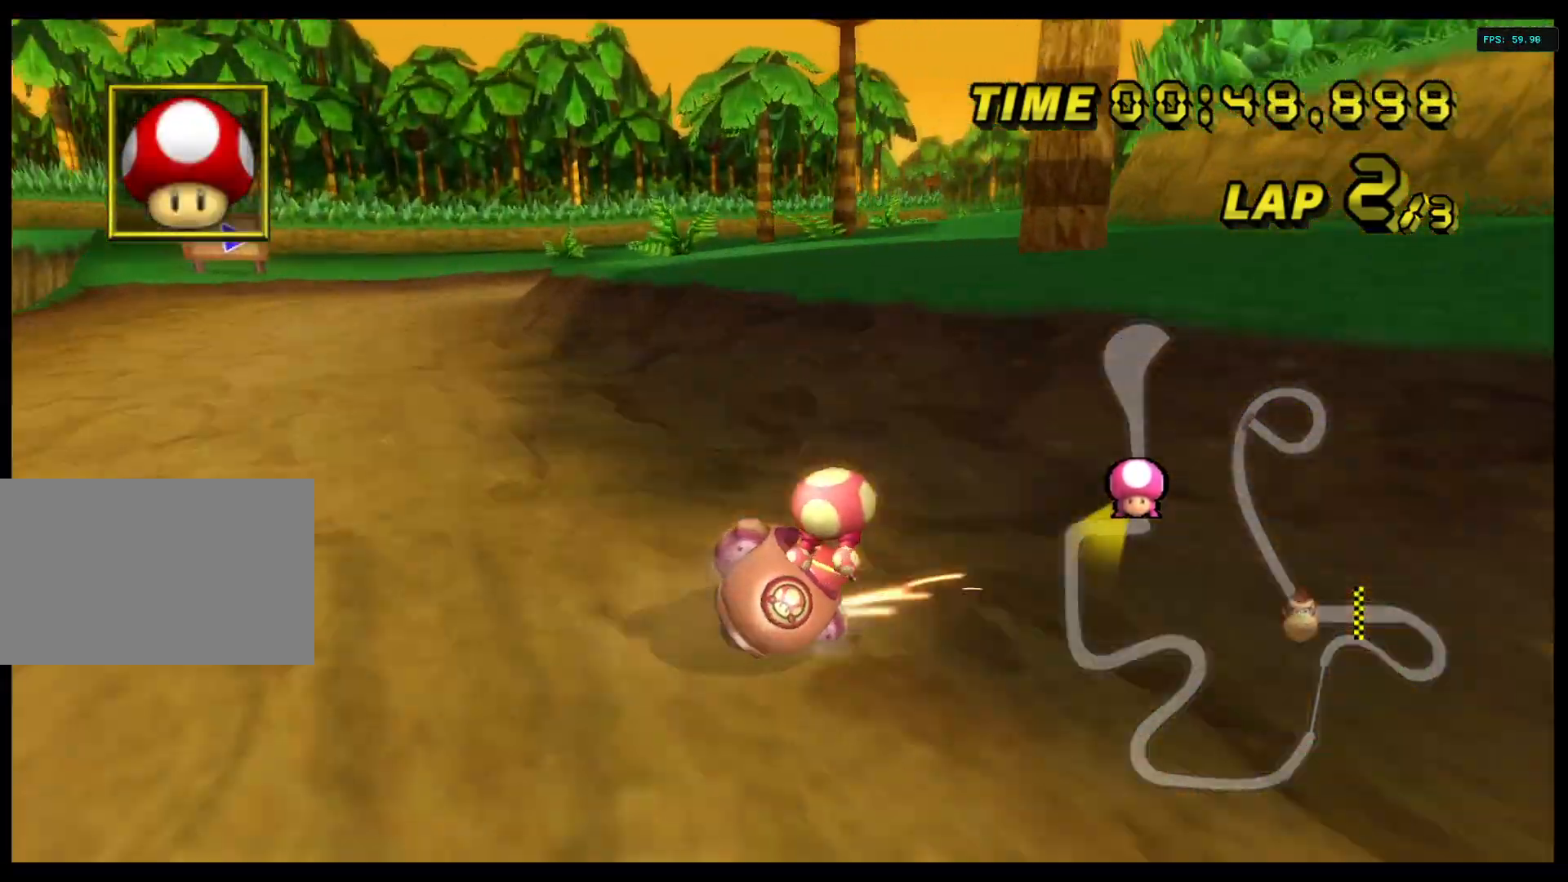
{"dt_ms": 500, "buttons": ["A"], "left_stick": "left", "right_stick": "center", "events": [[100, "R1", "up"], [100, "left_stick", "center"], [233, "left_stick", "left"], [367, "left_stick", "center"], [500, "left_stick", "left"]]}
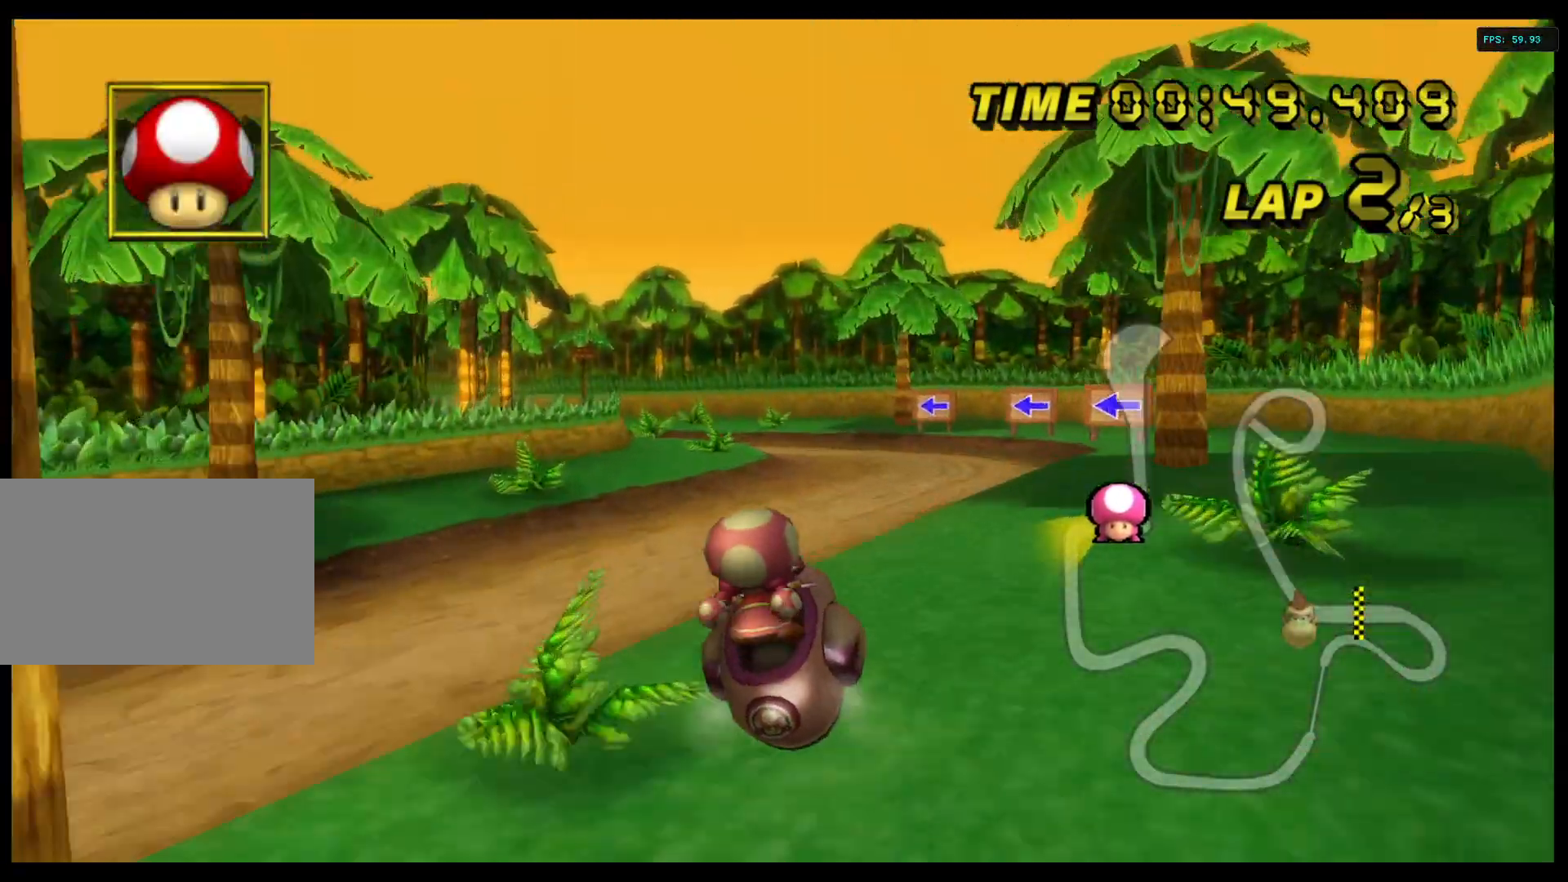
{"dt_ms": 500, "buttons": ["A", "R1"], "left_stick": "left", "right_stick": "center", "events": [[100, "left_stick", "center"], [233, "left_stick", "right"], [367, "left_stick", "center"], [433, "left_stick", "left"], [500, "R1", "down"]]}
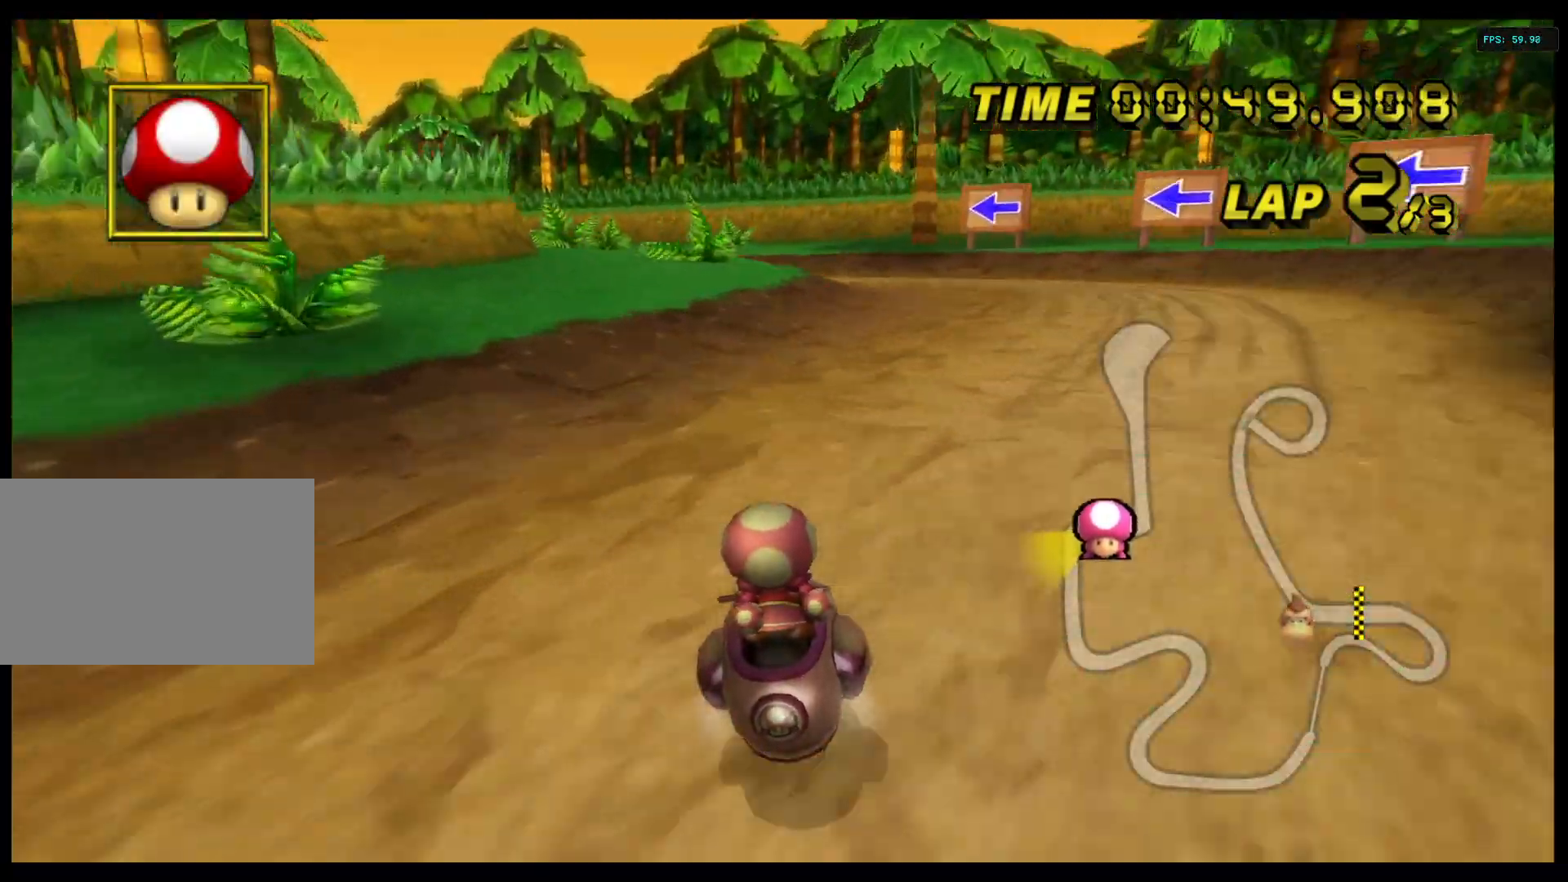
{"dt_ms": 500, "buttons": ["A", "R1"], "left_stick": "left", "right_stick": "center", "events": [[233, "left_stick", "center"], [367, "left_stick", "left"]]}
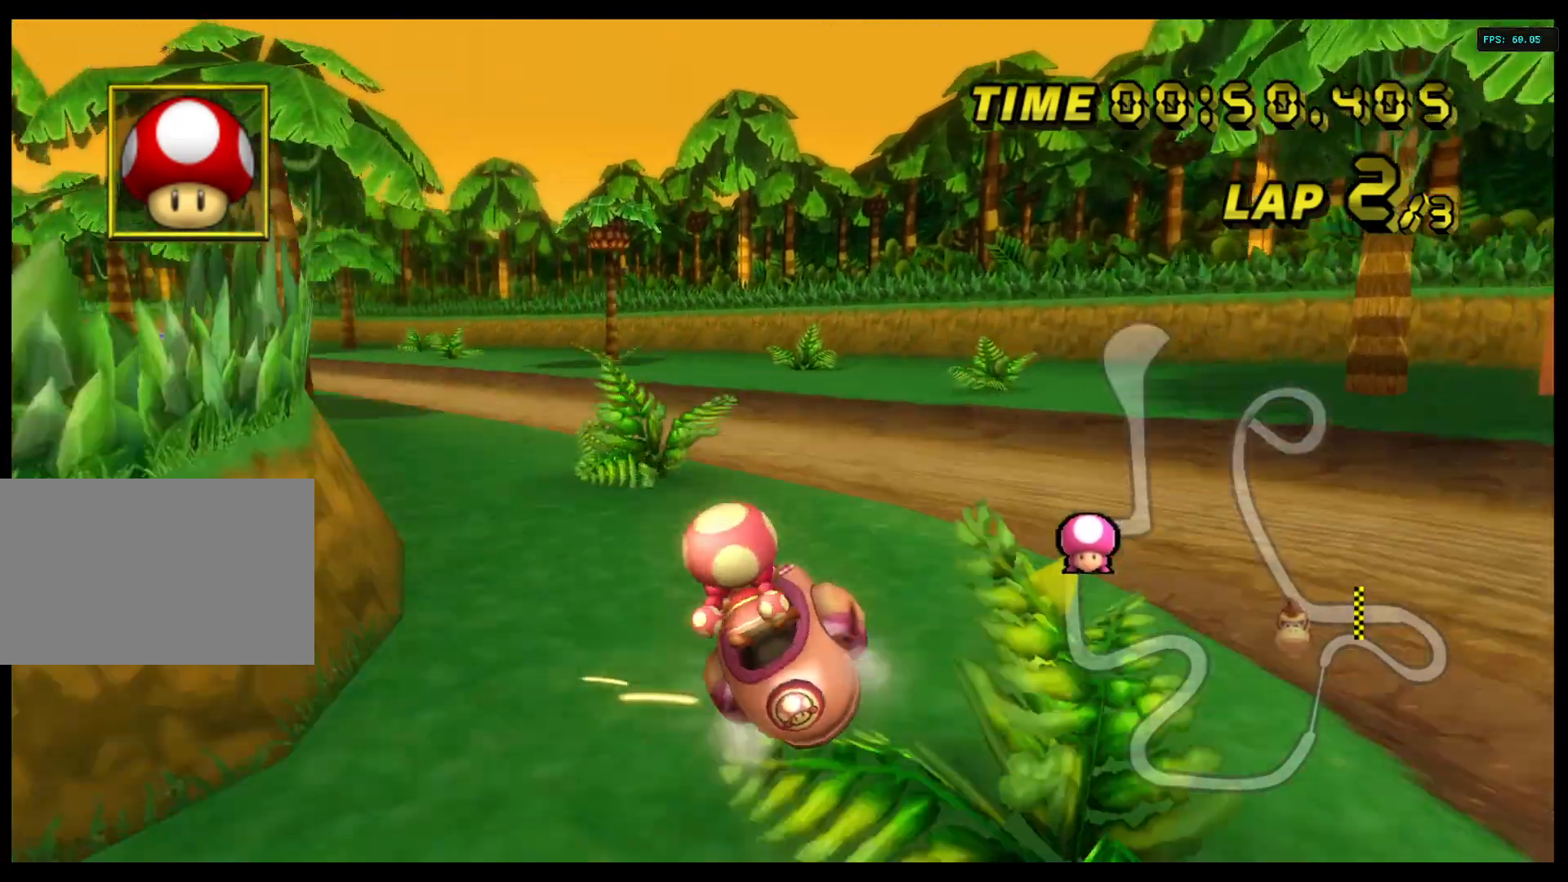
{"dt_ms": 500, "buttons": ["A", "R1"], "left_stick": "left", "right_stick": "center", "events": []}
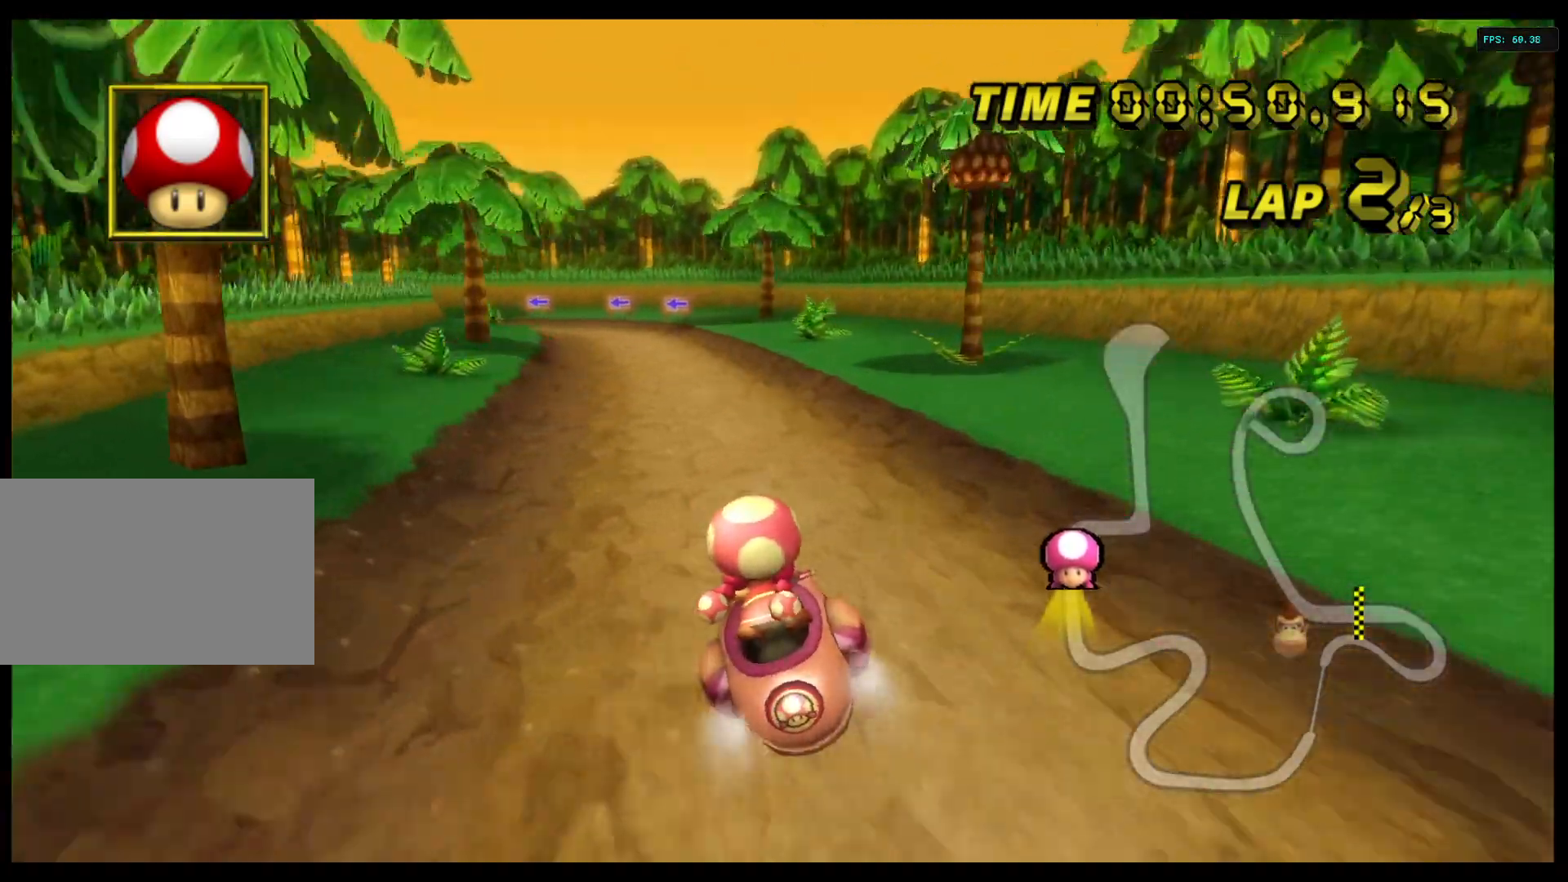
{"dt_ms": 500, "buttons": ["A"], "left_stick": "center", "right_stick": "center", "events": [[400, "R1", "up"], [433, "left_stick", "center"]]}
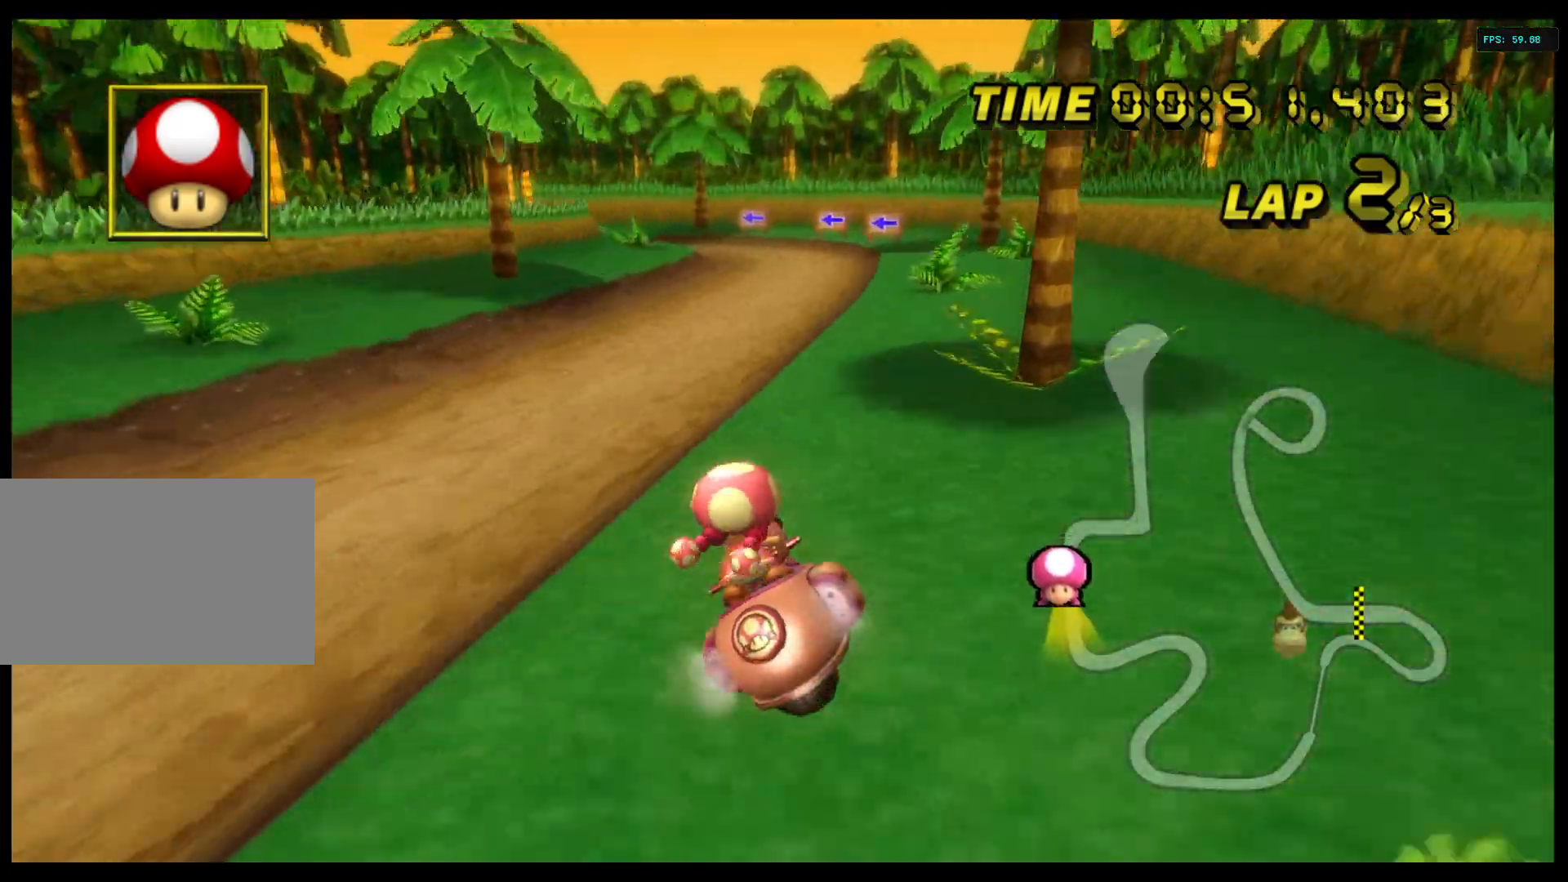
{"dt_ms": 500, "buttons": ["A", "R1"], "left_stick": "left", "right_stick": "center", "events": [[267, "left_stick", "left"], [467, "R1", "down"]]}
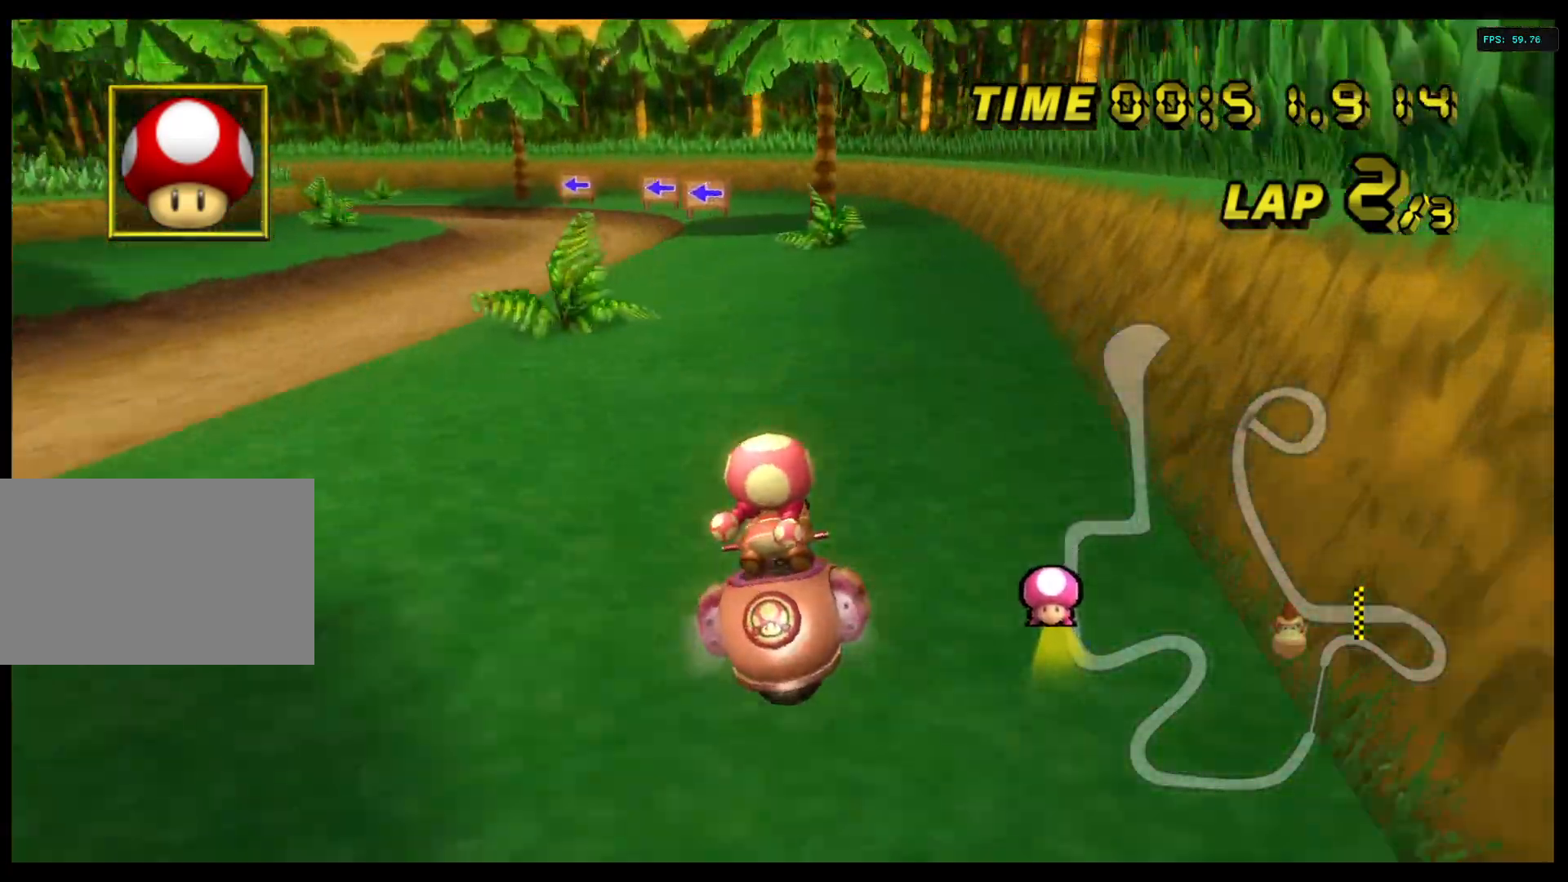
{"dt_ms": 500, "buttons": ["A"], "left_stick": "center", "right_stick": "center", "events": [[367, "R1", "up"], [467, "left_stick", "center"]]}